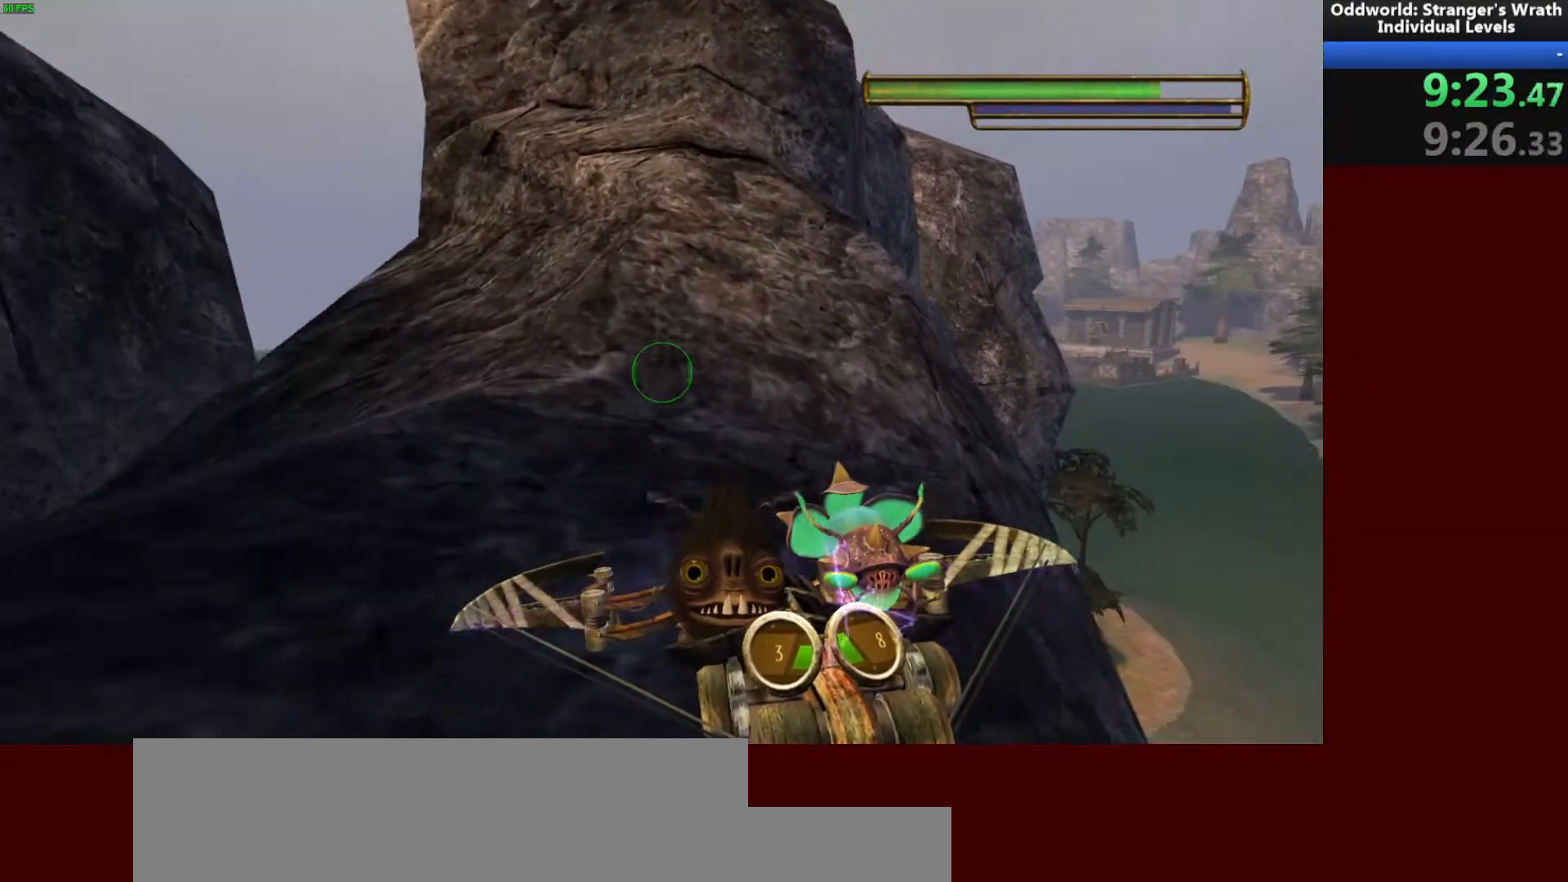
Gameplay with keyboard and mouse; each line is a JSON object with the keys and mouse buttons held at the frame after it. "events" lists presses ("down") and releases ("up") of "a", "ctrl", "d", "e", "f", "q", "r", "s", "shift", "space", "tab", "w", "mouse_left", "mouse_wheel", "mouse_right", "mouse_mb4" and "mouse_mb5" between this image and that frame as [ms after this image, input, new state], when the widget could be followed in between. "mouse_left", "mouse_wheel", "mouse_right", "mouse_mb4", "mouse_mb5" = the "left", "wheel", "right", "mb4", "mb5" buttons of the "mouse" list. No other keys are recorded. "wheel" means that the mouse wheel is clicked or scrolled. Mouse movement is not recorded.
{"keys": ["w"], "mouse": [], "events": []}
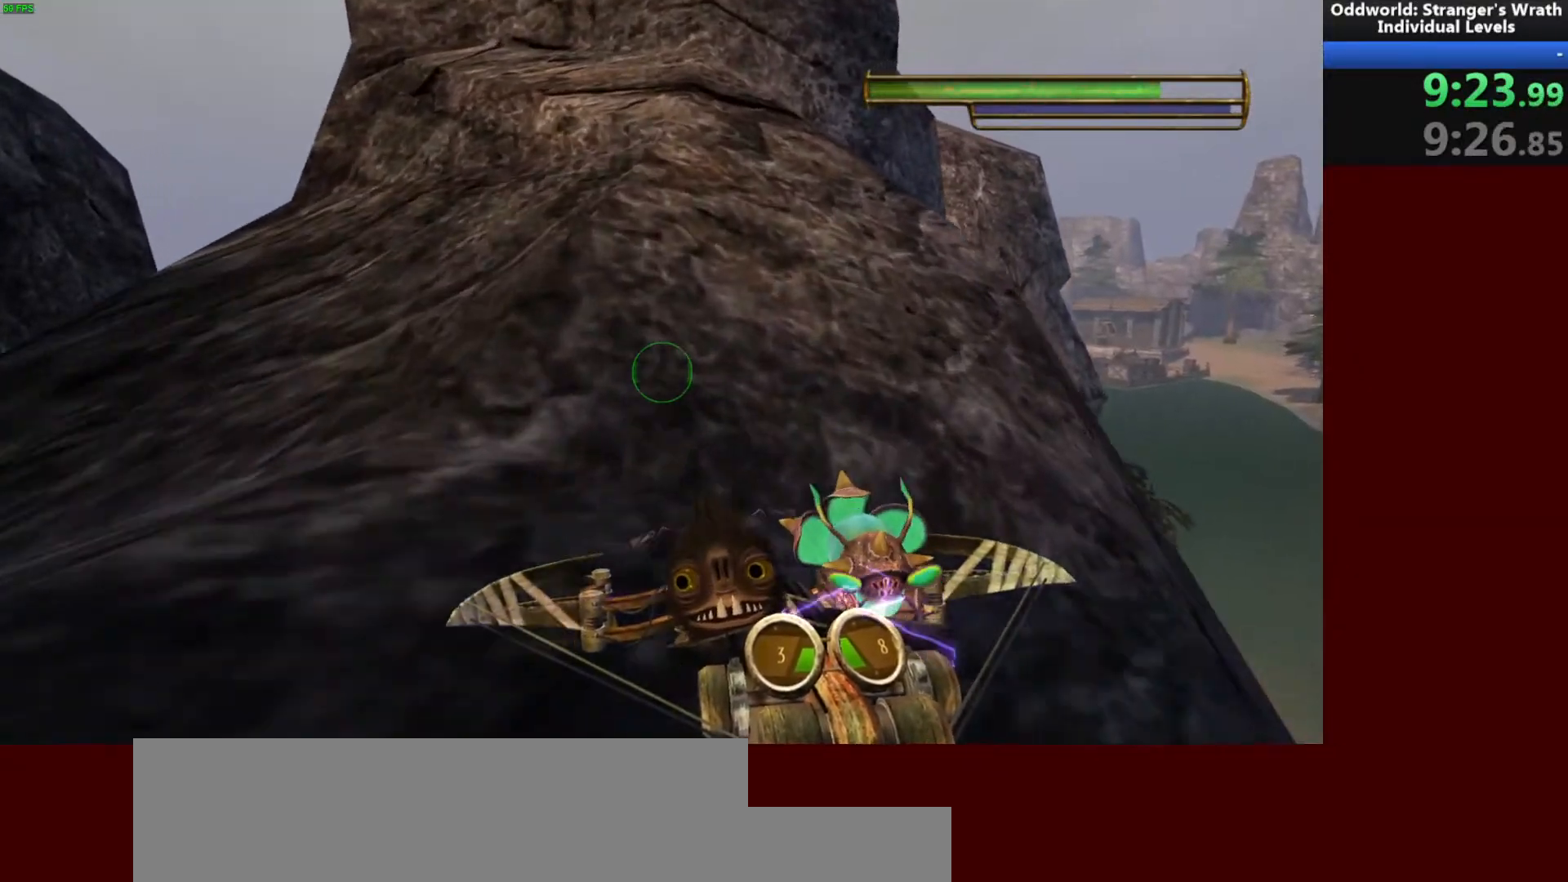
{"keys": ["w"], "mouse": [], "events": [[367, "space", "down"], [500, "space", "up"]]}
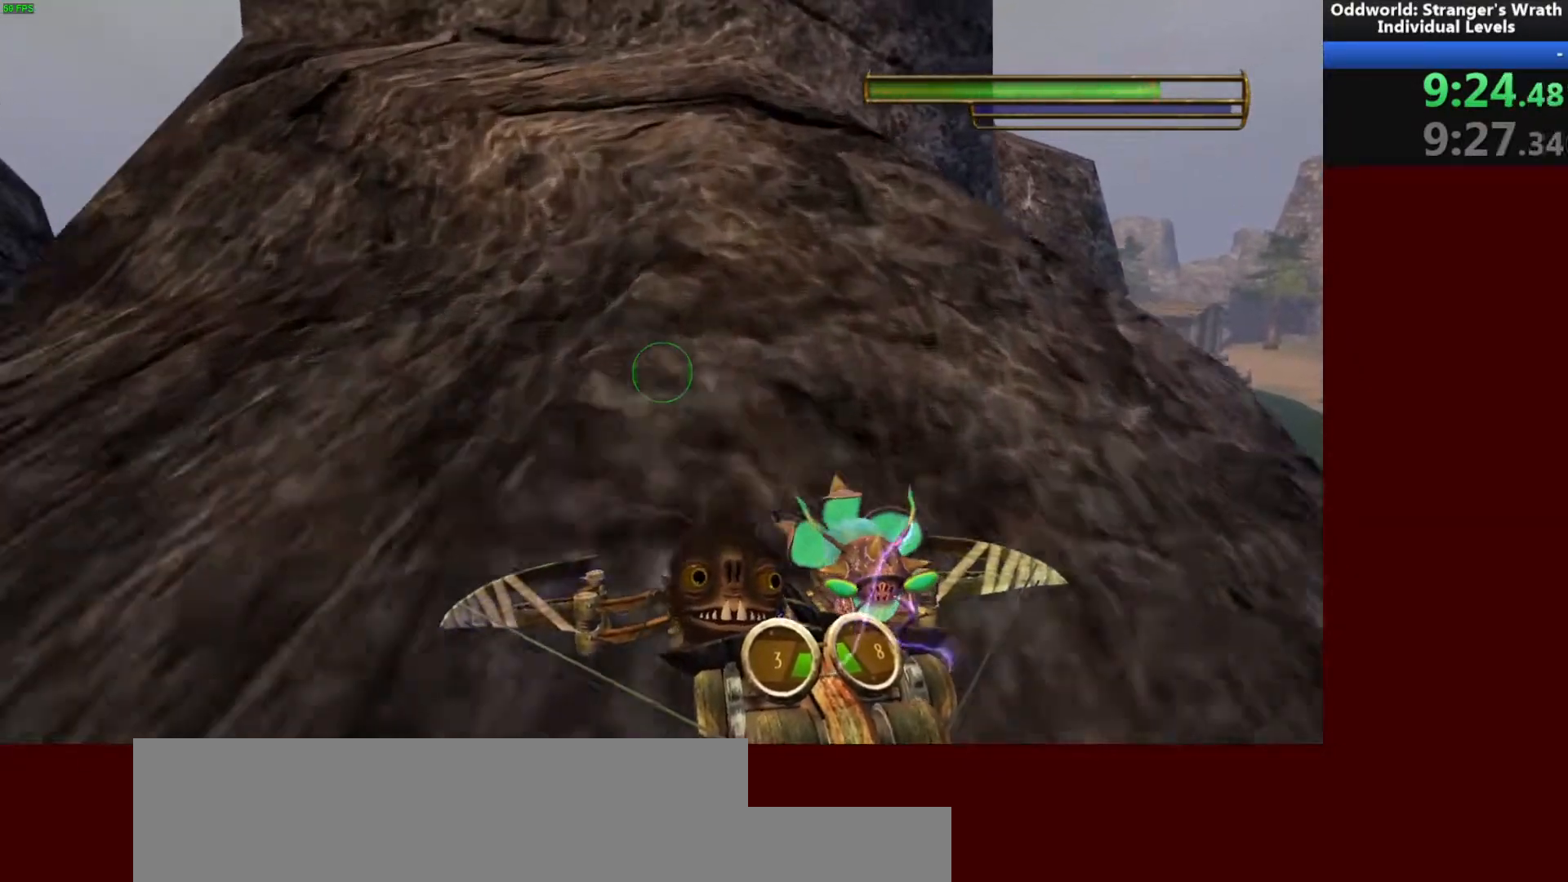
{"keys": ["w"], "mouse": [], "events": [[200, "space", "down"], [333, "space", "up"]]}
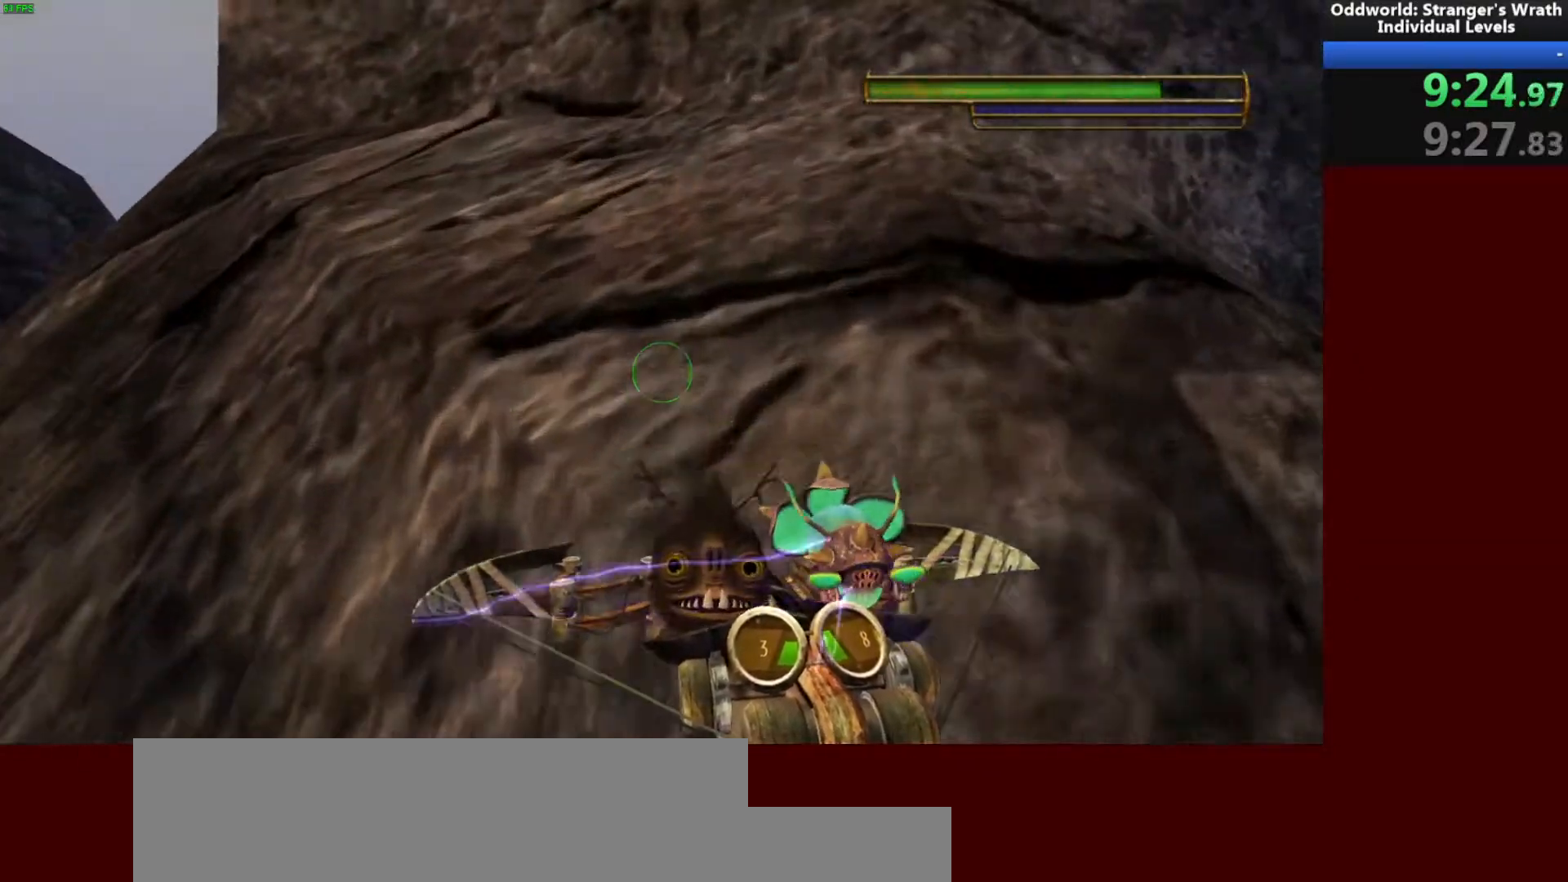
{"keys": ["w"], "mouse": [], "events": []}
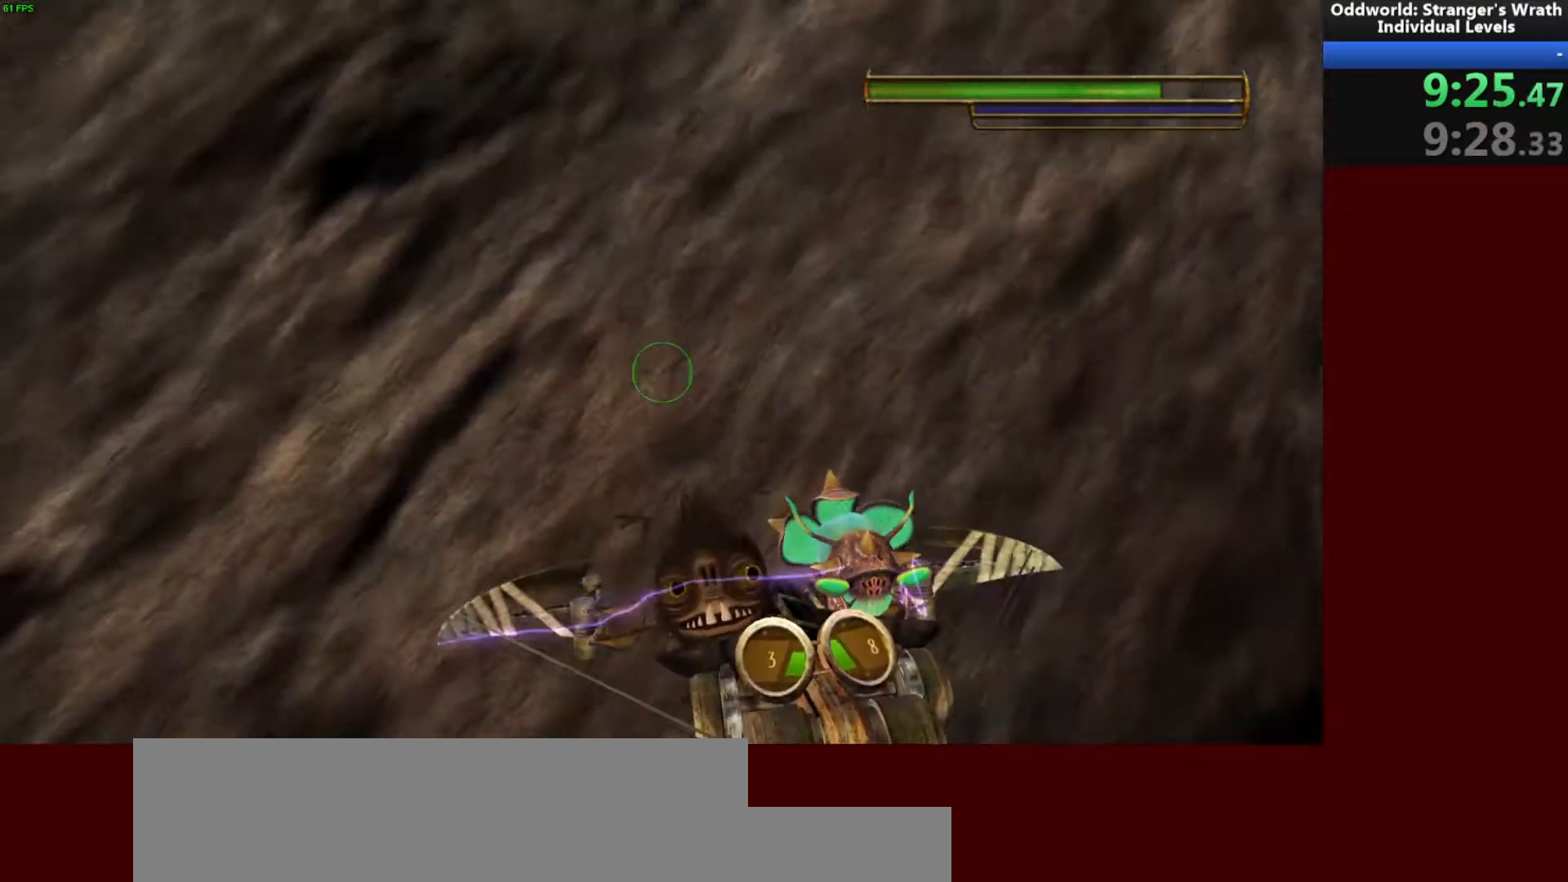
{"keys": [], "mouse": [], "events": [[367, "w", "up"]]}
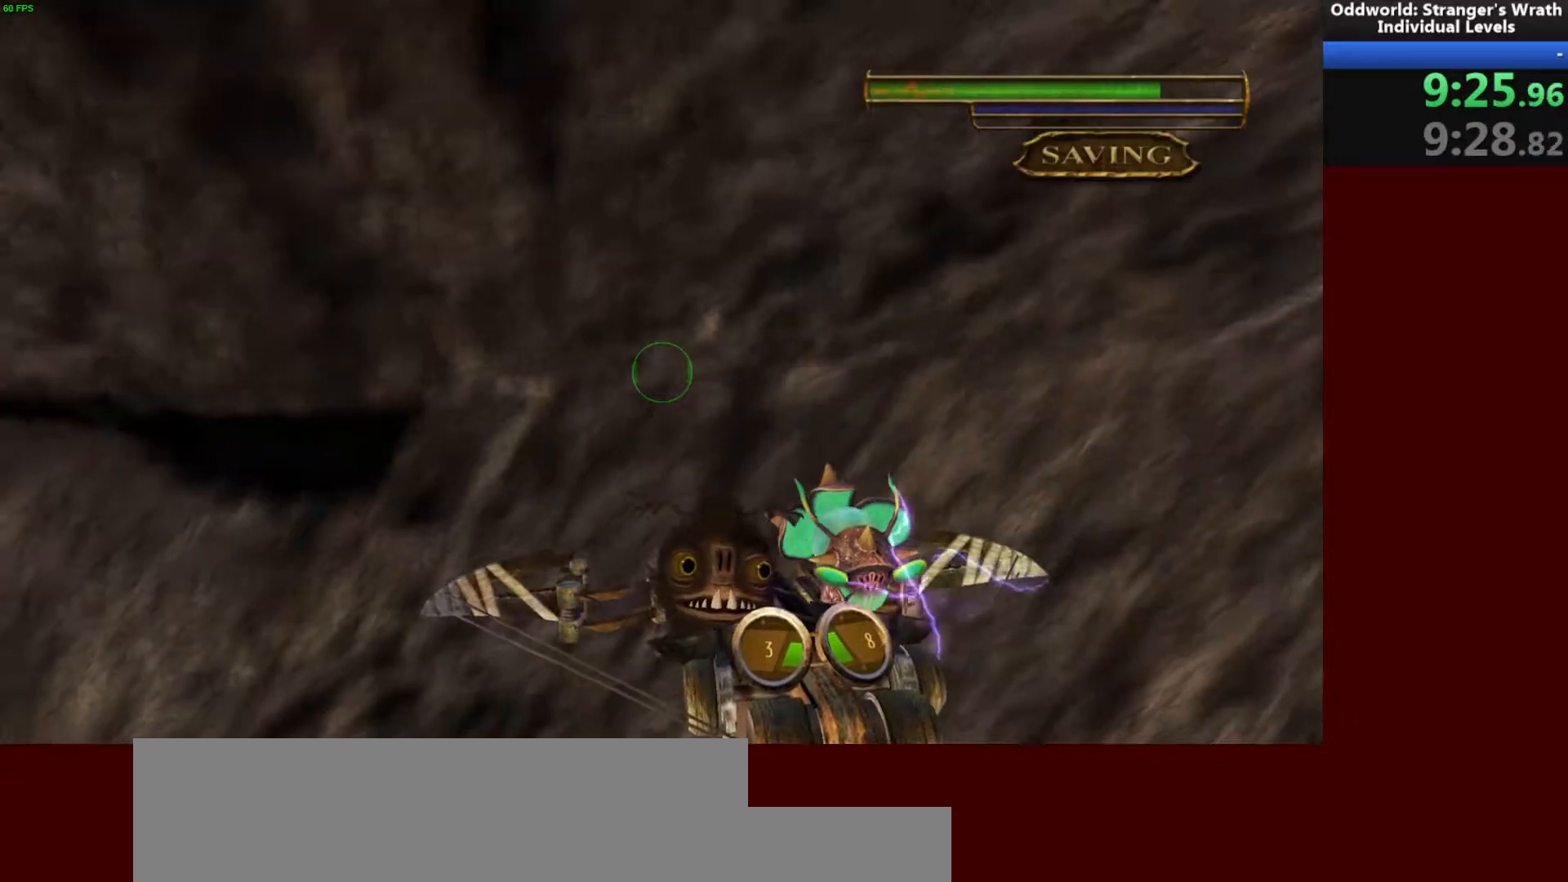
{"keys": ["w"], "mouse": [], "events": [[67, "s", "down"], [233, "s", "up"], [367, "w", "down"]]}
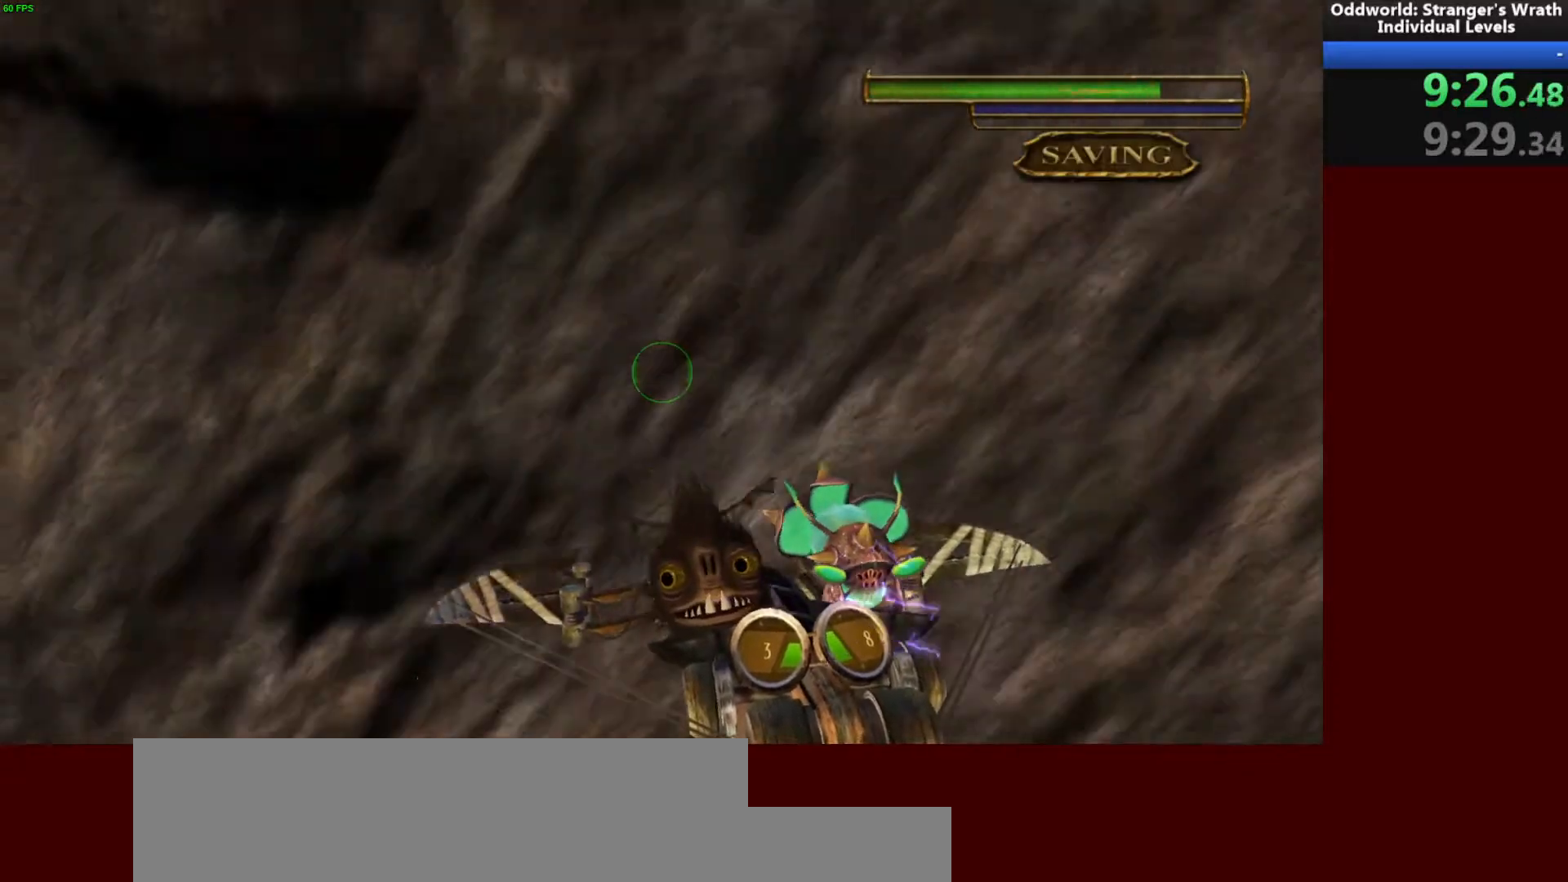
{"keys": ["w"], "mouse": [], "events": [[100, "space", "down"], [233, "space", "up"]]}
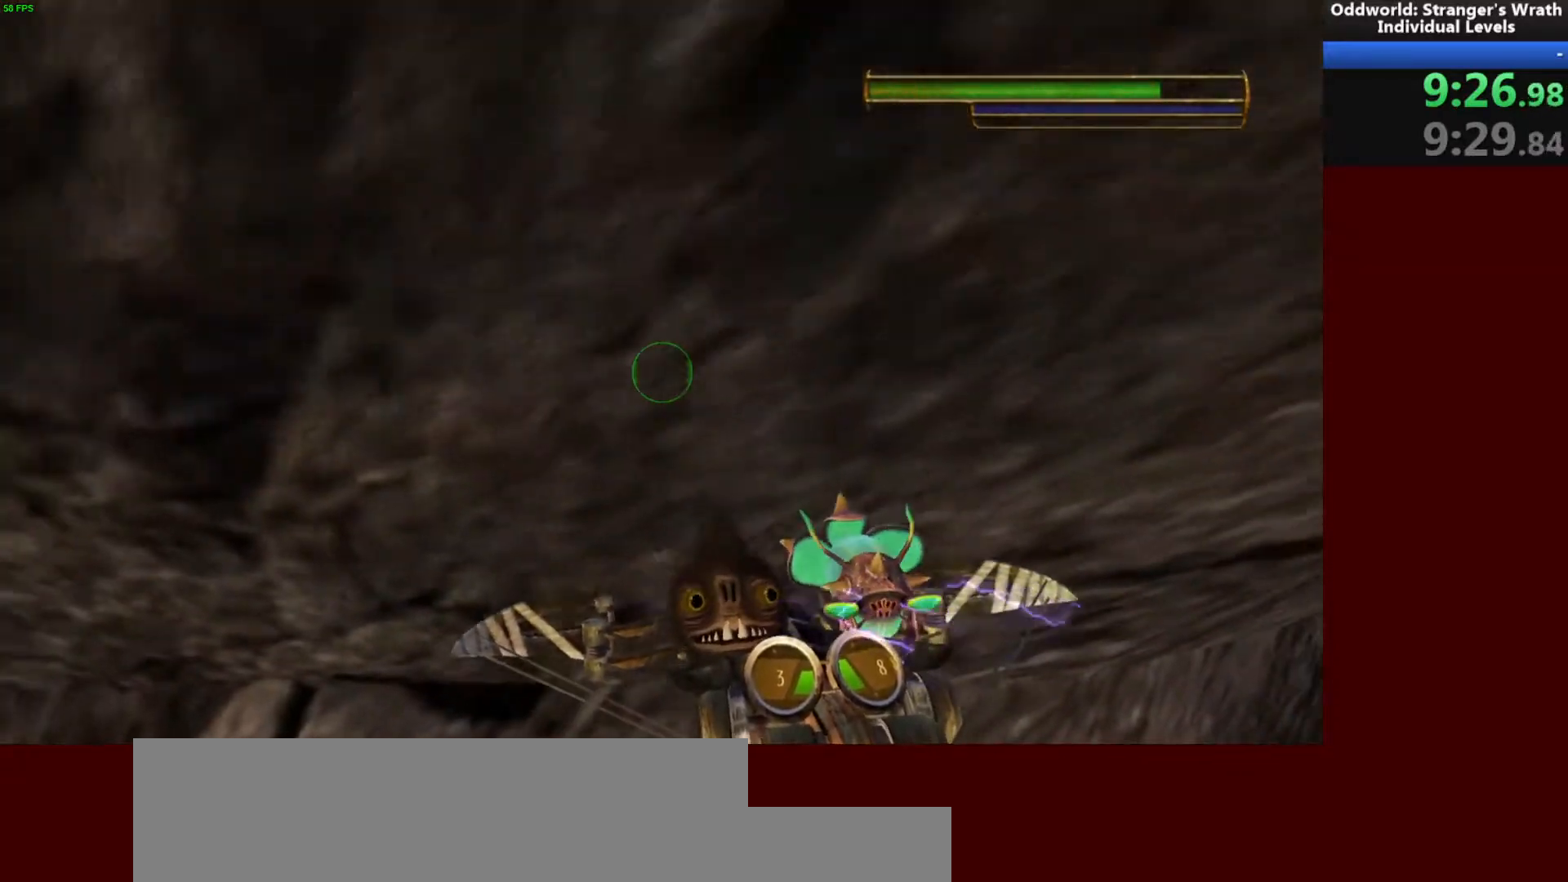
{"keys": ["w"], "mouse": [], "events": [[33, "space", "down"], [67, "mouse_left", "down"], [167, "space", "up"], [233, "mouse_left", "up"]]}
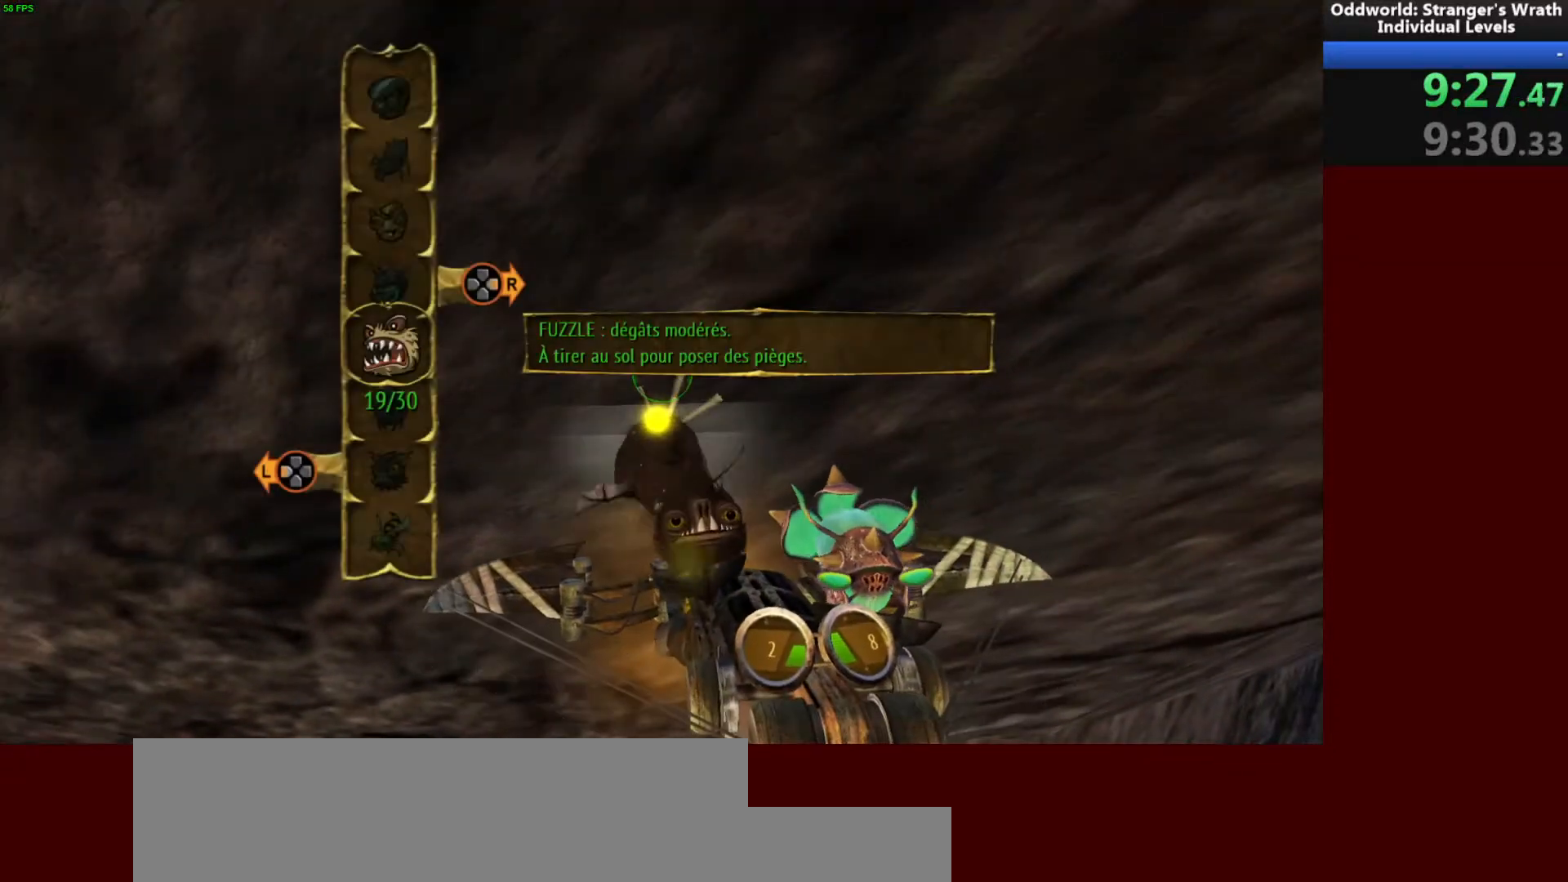
{"keys": ["w"], "mouse": ["left"], "events": [[500, "mouse_left", "down"]]}
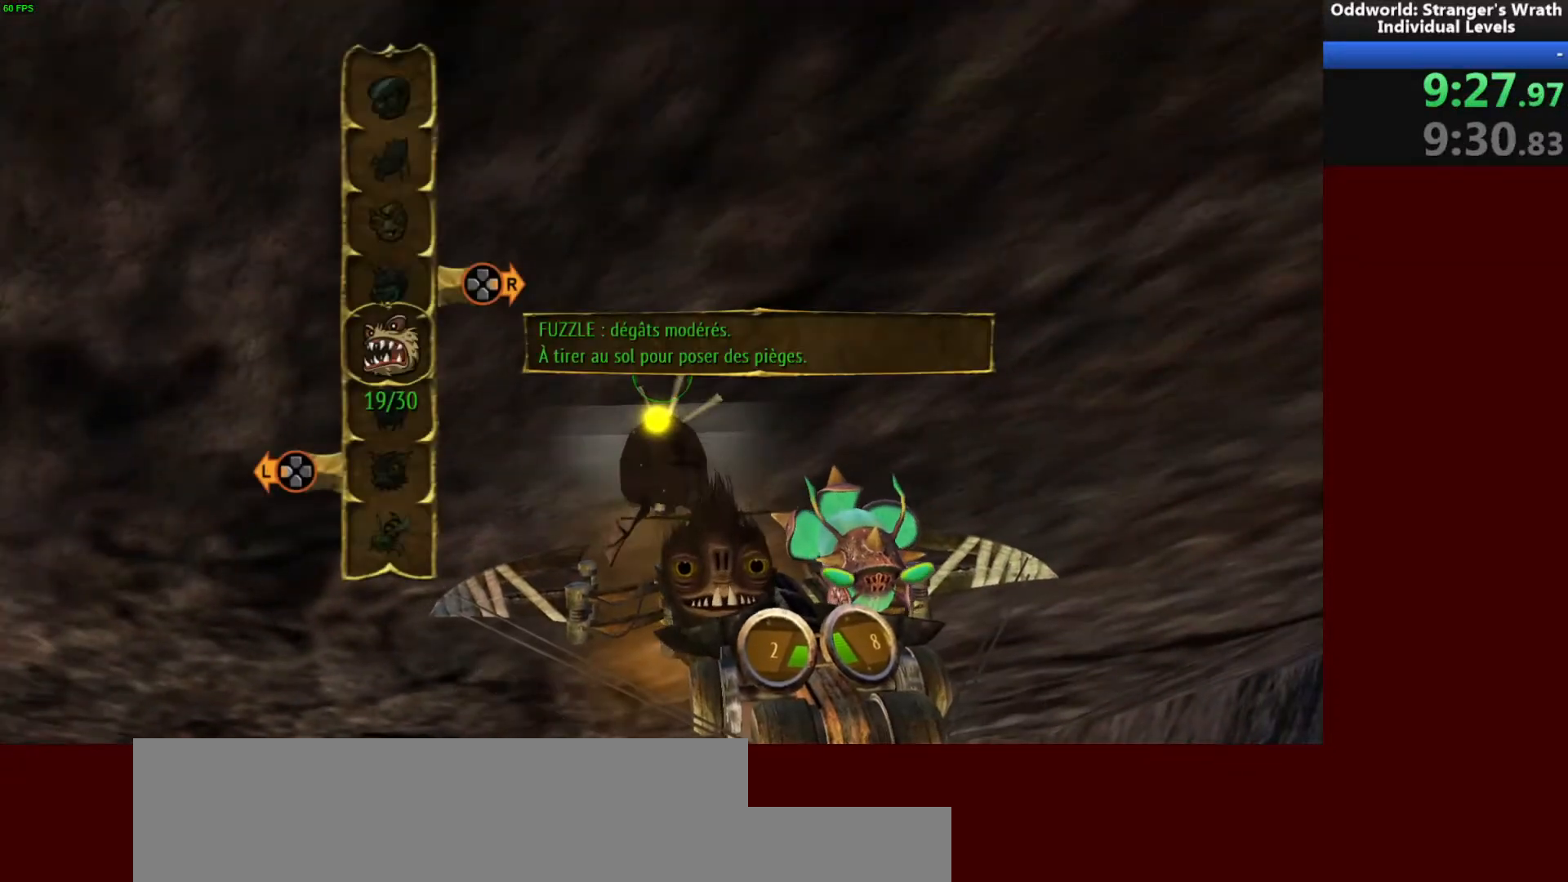
{"keys": ["w"], "mouse": ["left"], "events": [[100, "mouse_left", "up"], [167, "mouse_left", "down"], [267, "mouse_left", "up"], [333, "mouse_left", "down"]]}
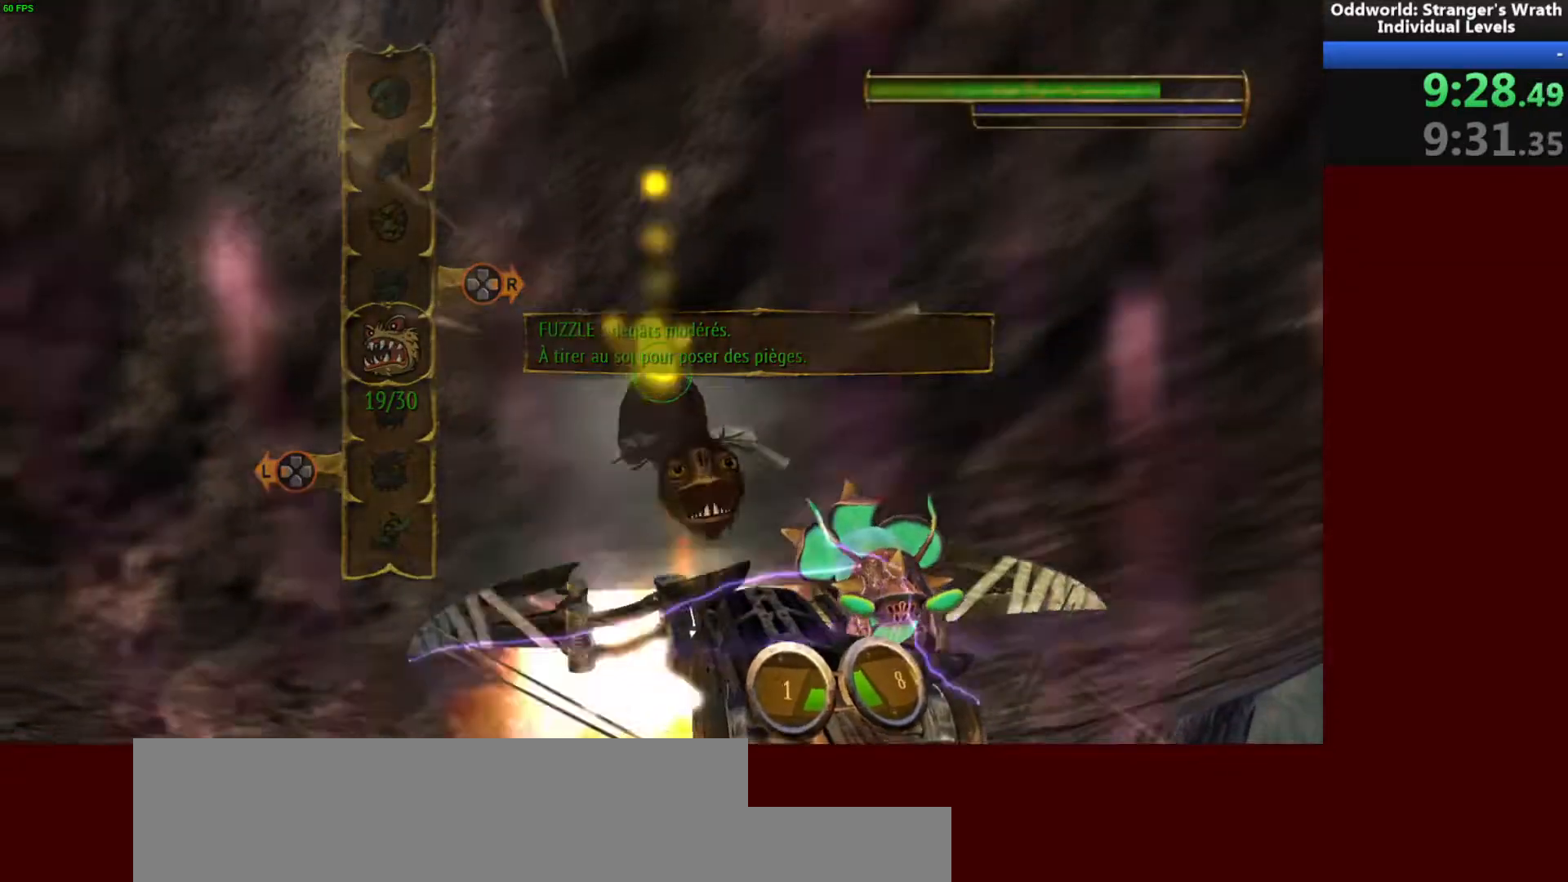
{"keys": ["w"], "mouse": [], "events": [[33, "mouse_left", "up"]]}
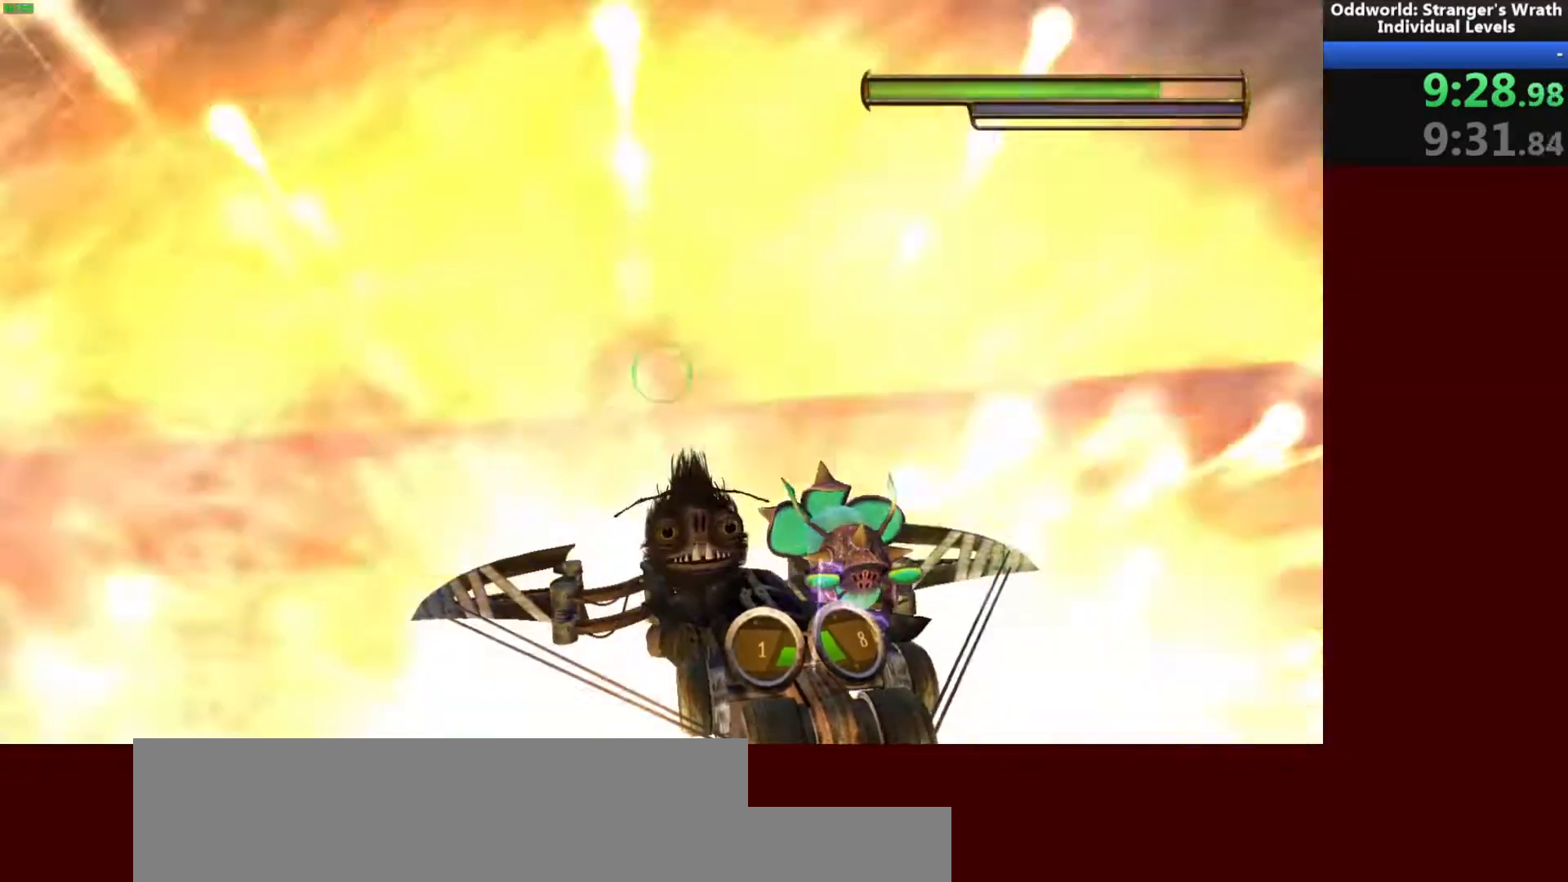
{"keys": ["r", "w"], "mouse": [], "events": [[433, "r", "down"]]}
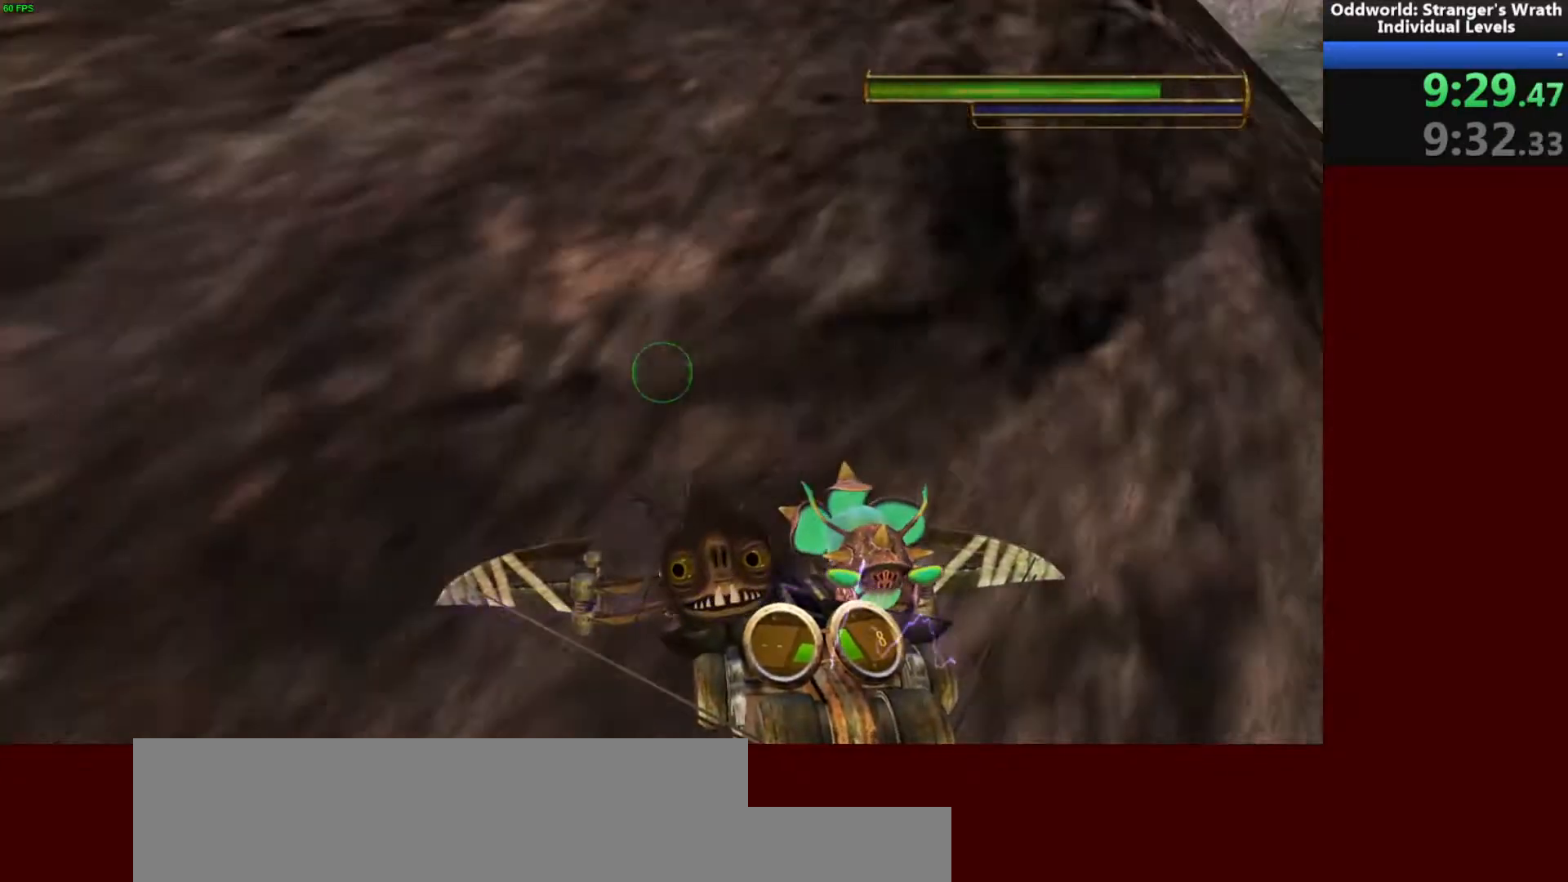
{"keys": ["w"], "mouse": [], "events": [[33, "r", "up"]]}
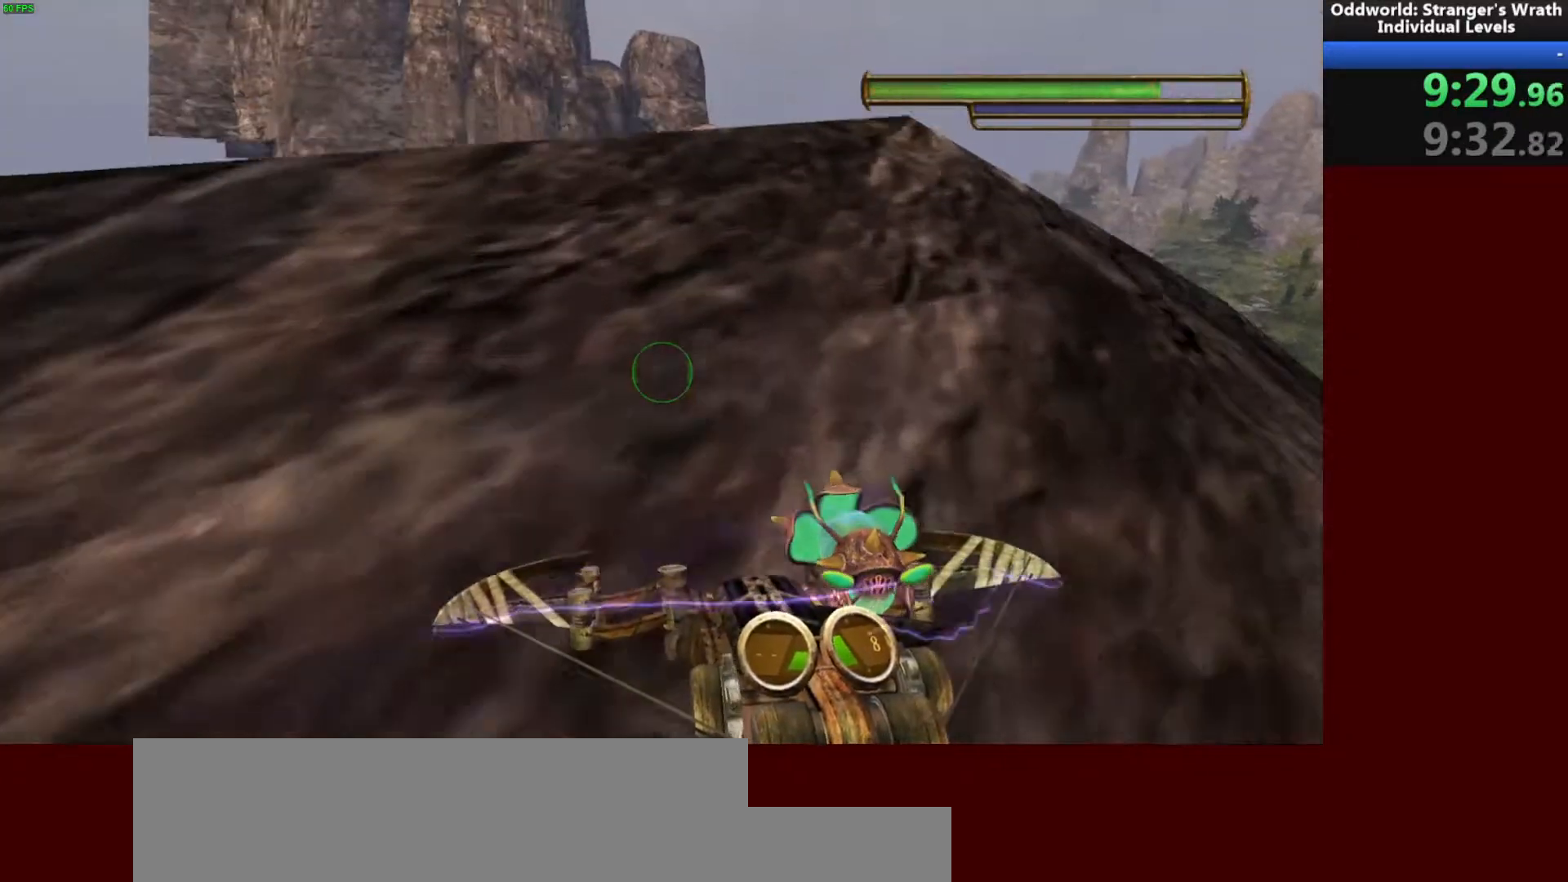
{"keys": ["w"], "mouse": [], "events": []}
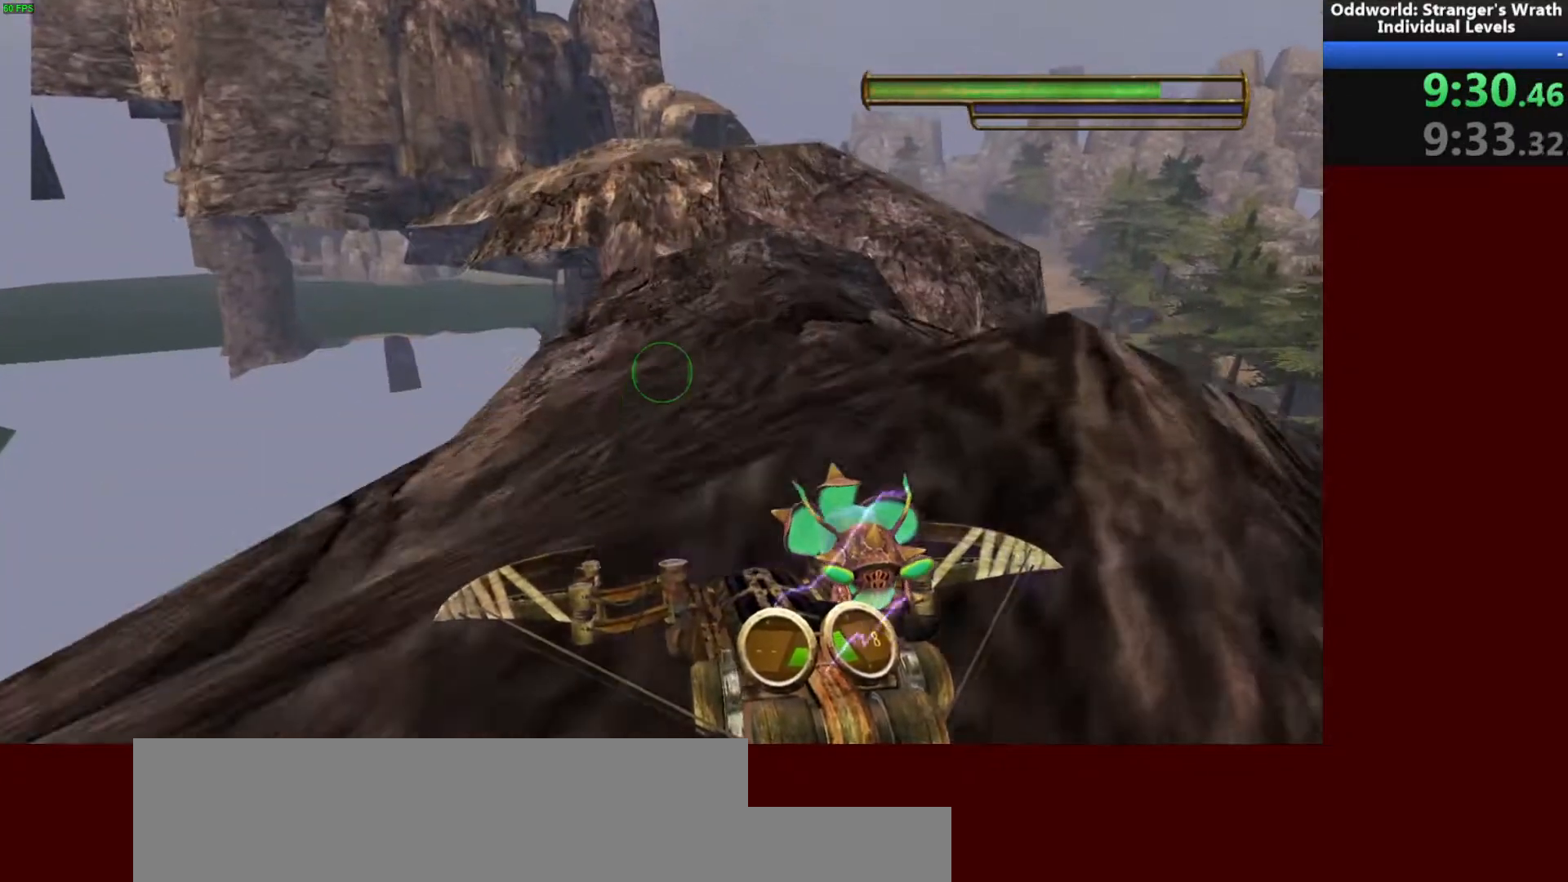
{"keys": ["w"], "mouse": [], "events": [[233, "tab", "down"], [267, "tab", "up"]]}
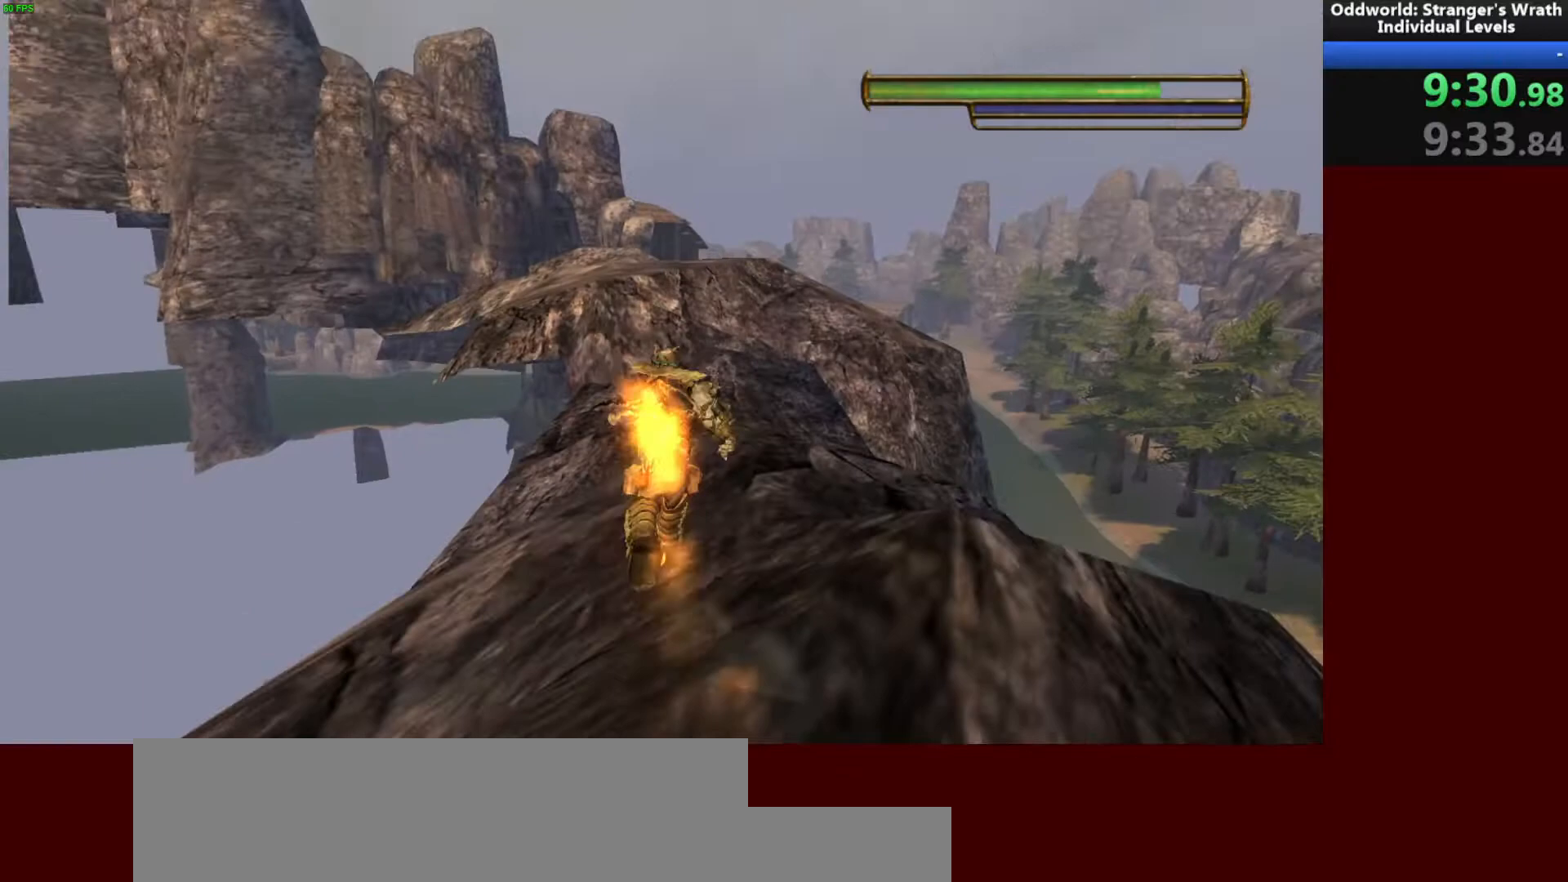
{"keys": ["w"], "mouse": [], "events": []}
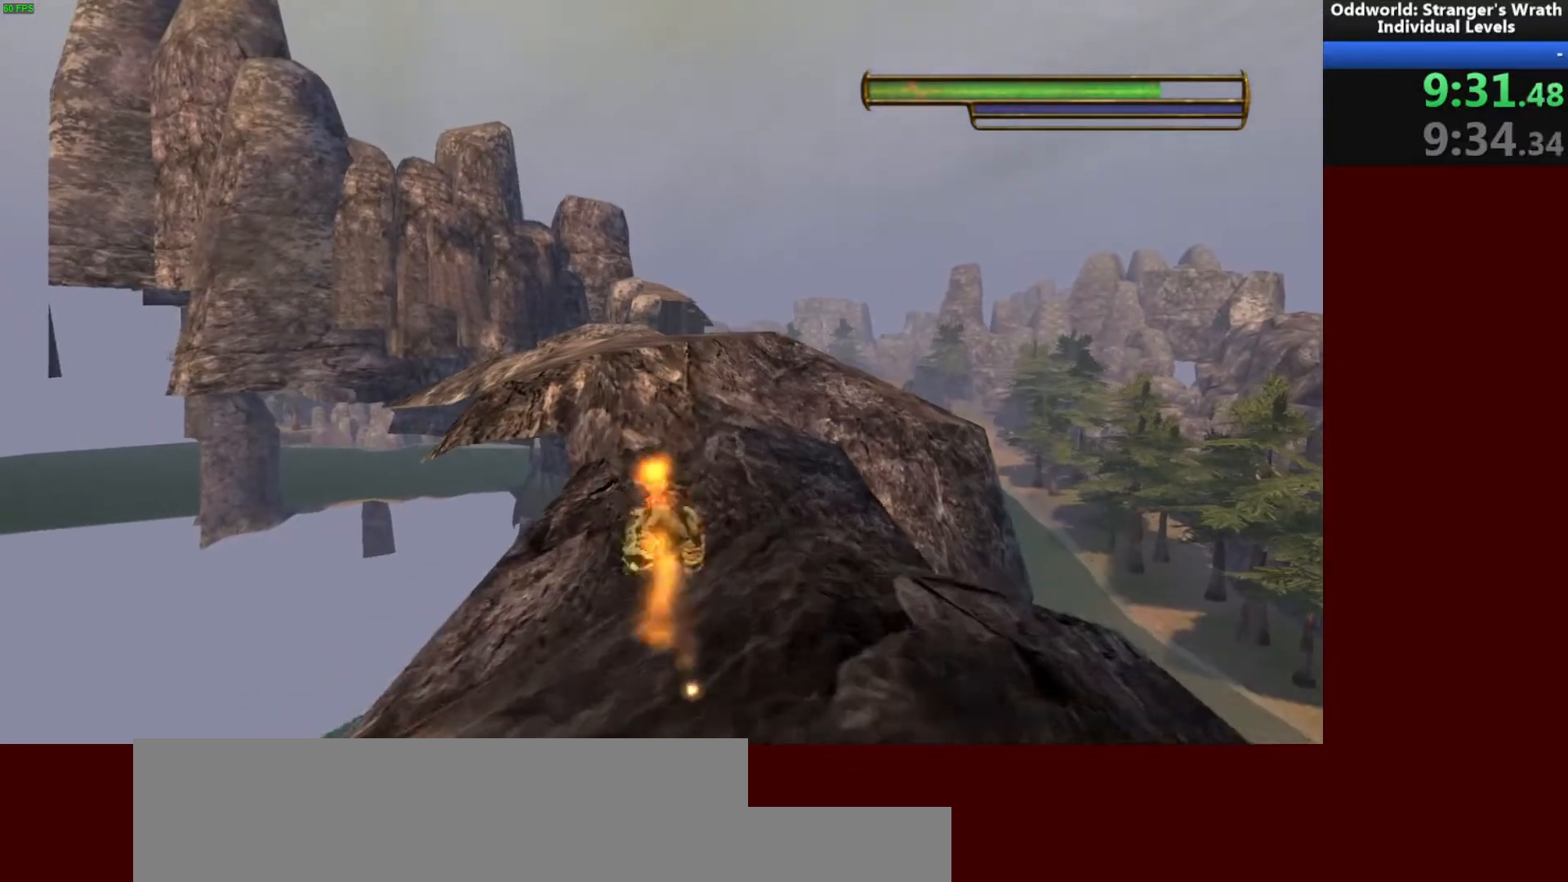
{"keys": ["w"], "mouse": [], "events": []}
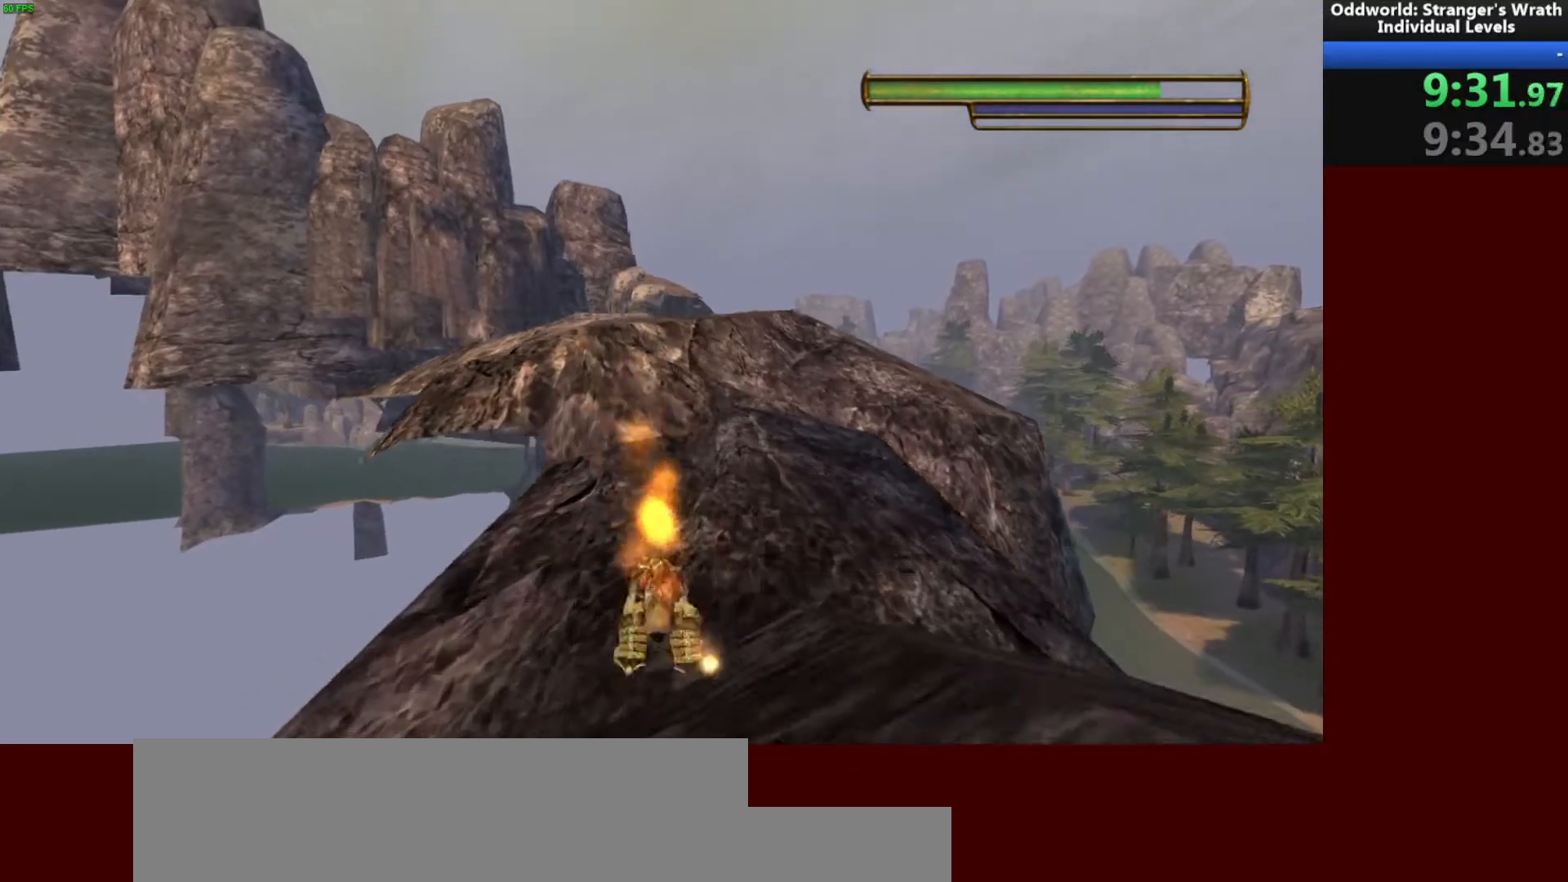
{"keys": ["a", "w"], "mouse": [], "events": [[367, "a", "down"]]}
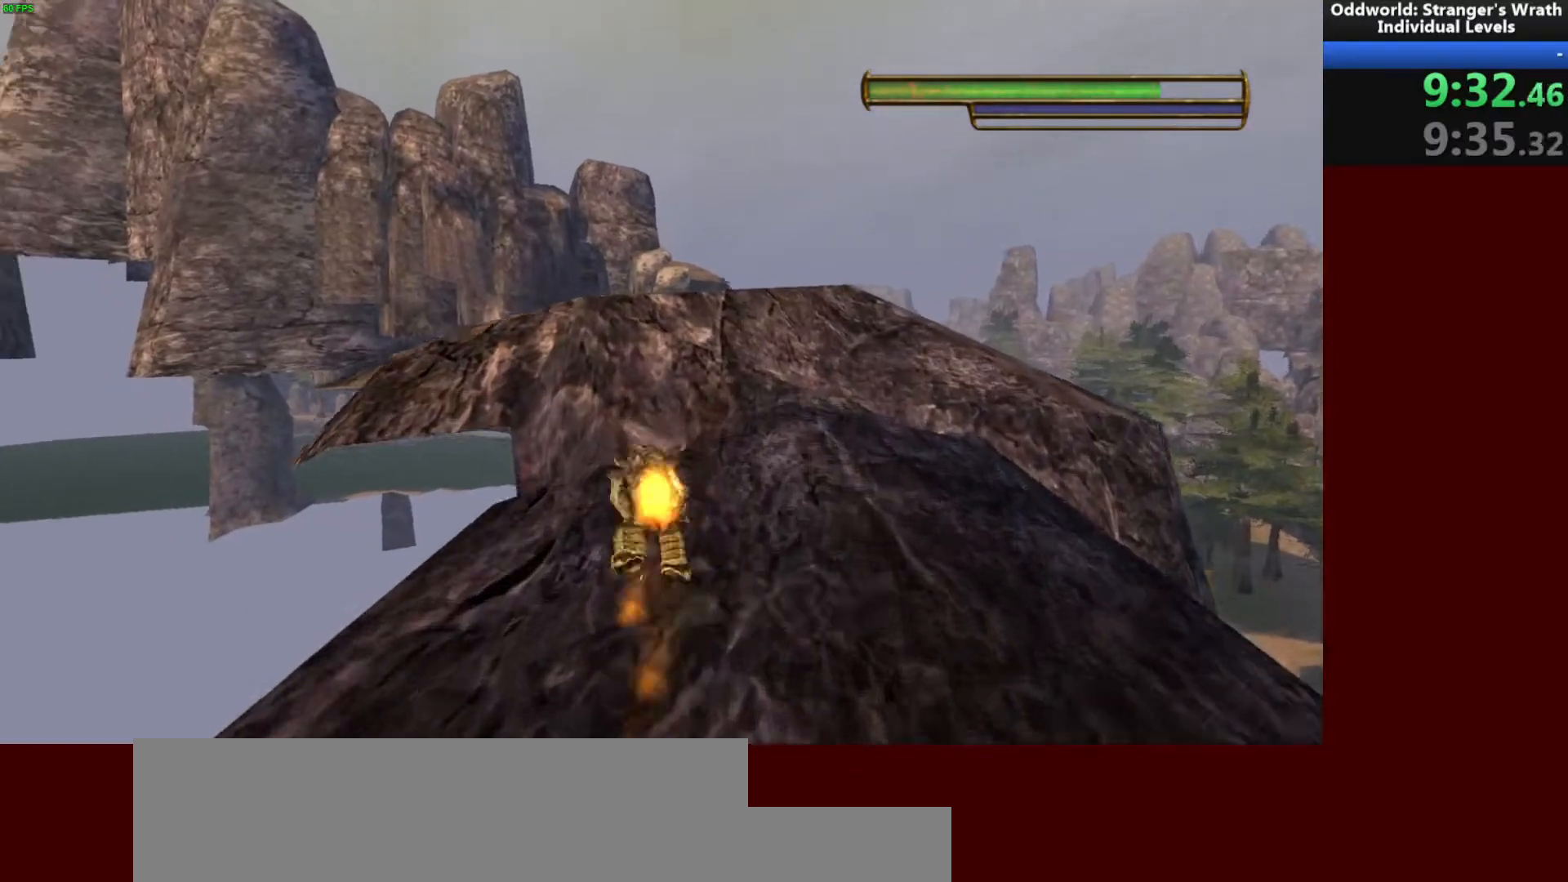
{"keys": ["w"], "mouse": [], "events": [[233, "space", "down"], [267, "a", "up"], [333, "space", "up"]]}
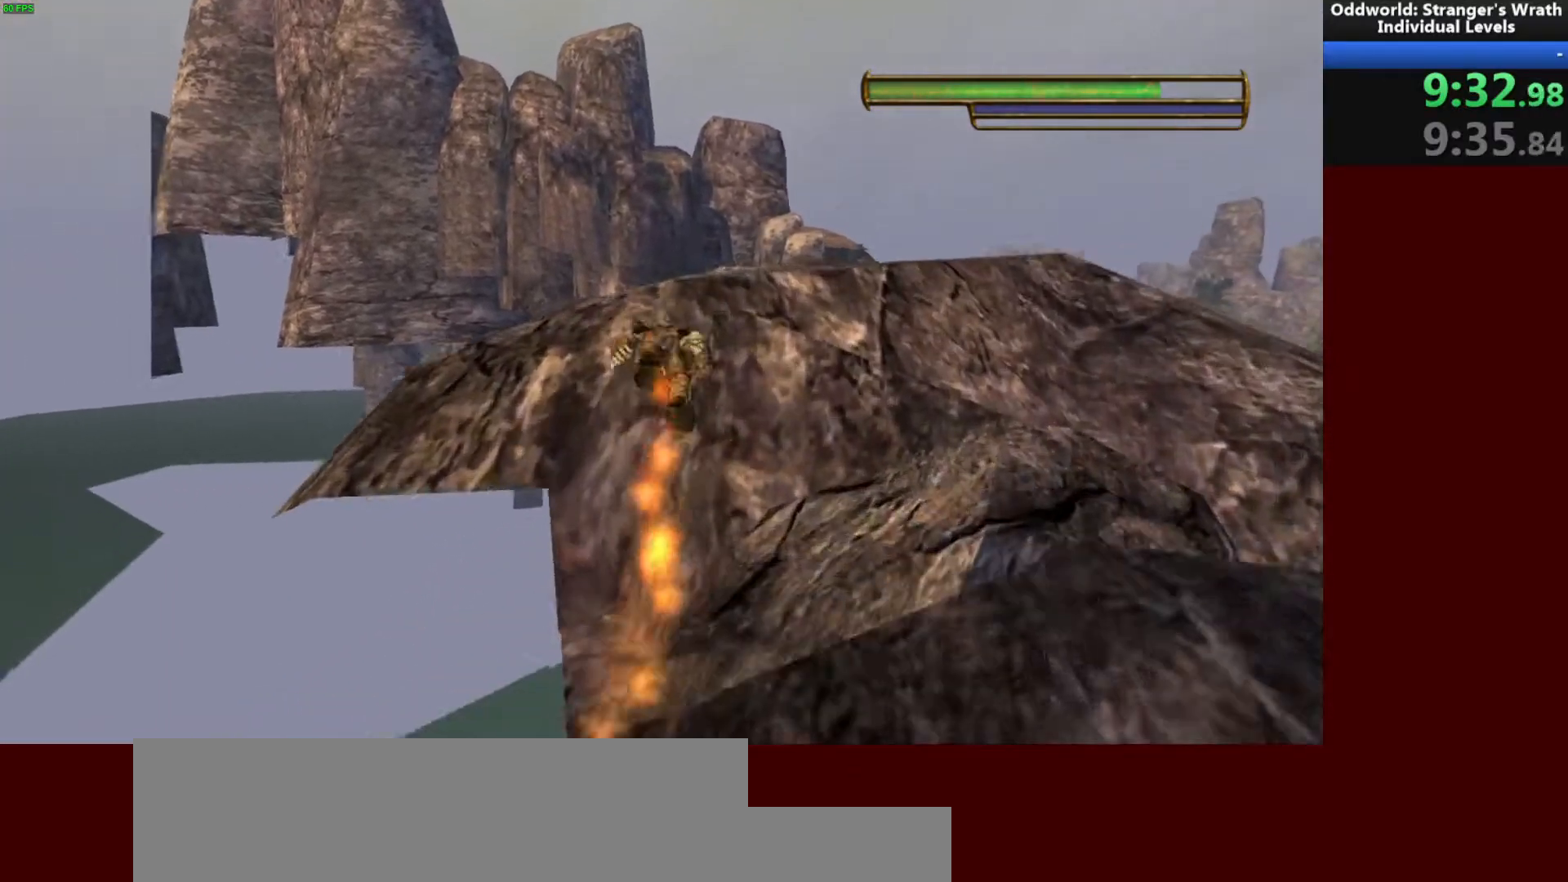
{"keys": ["w"], "mouse": [], "events": [[167, "space", "down"], [400, "space", "up"]]}
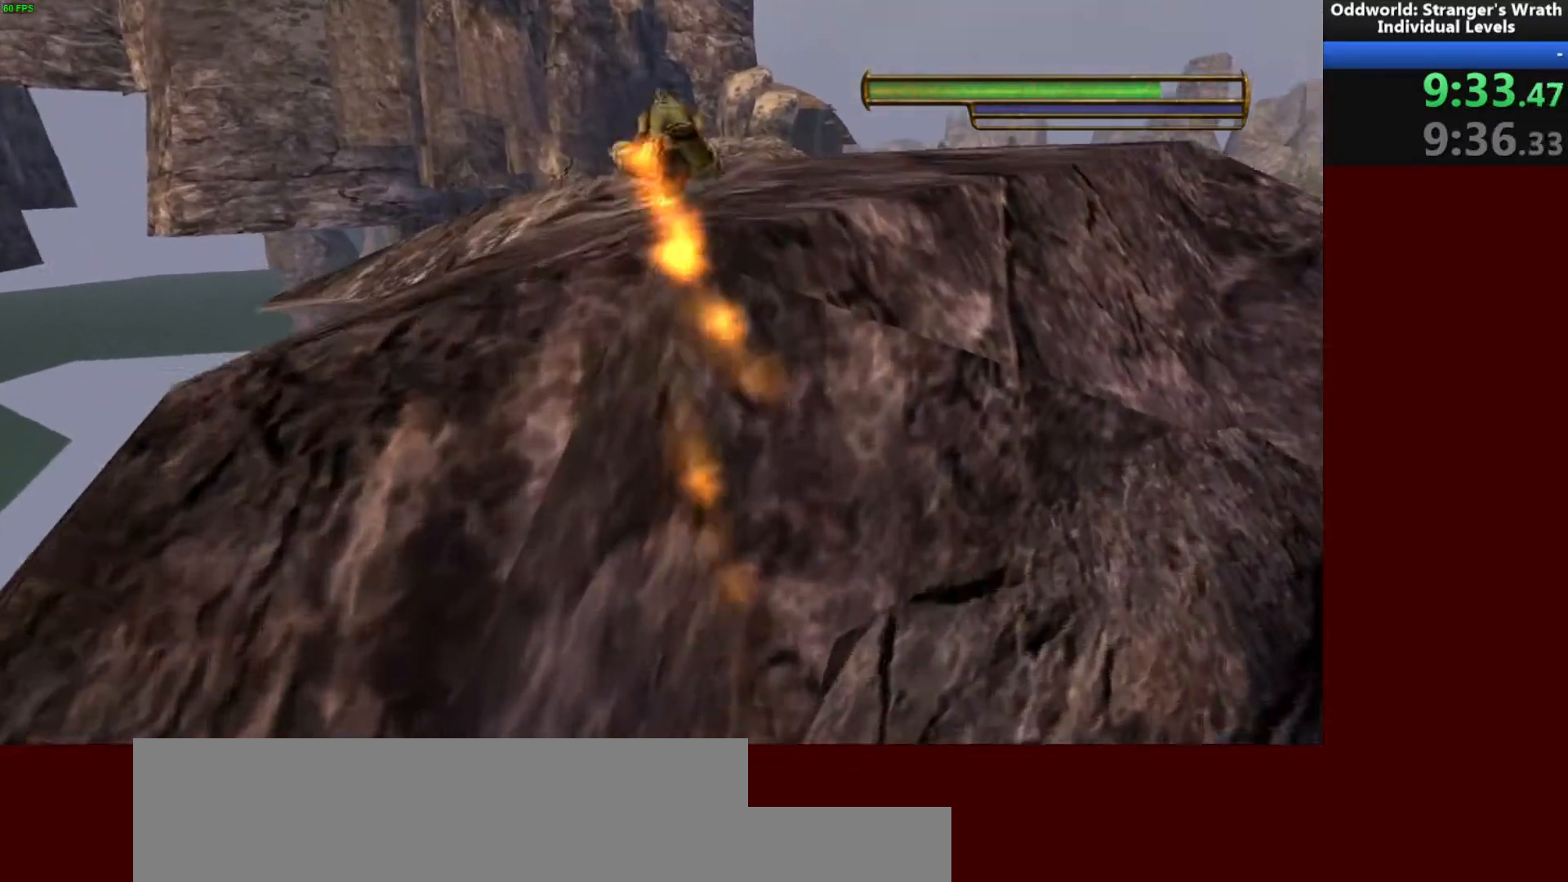
{"keys": ["w"], "mouse": [], "events": []}
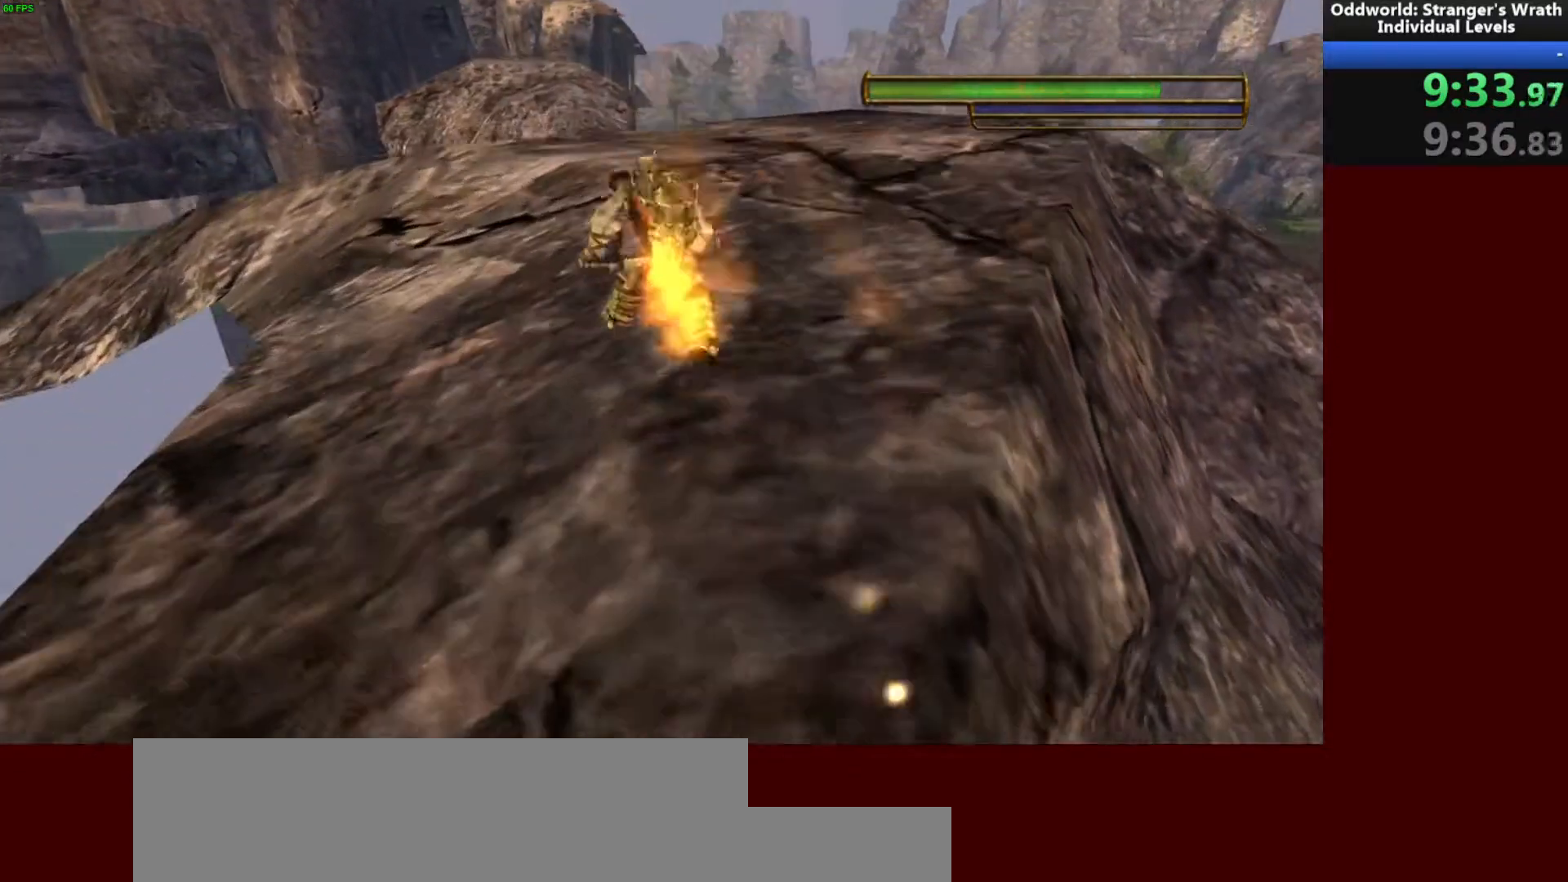
{"keys": ["w"], "mouse": [], "events": []}
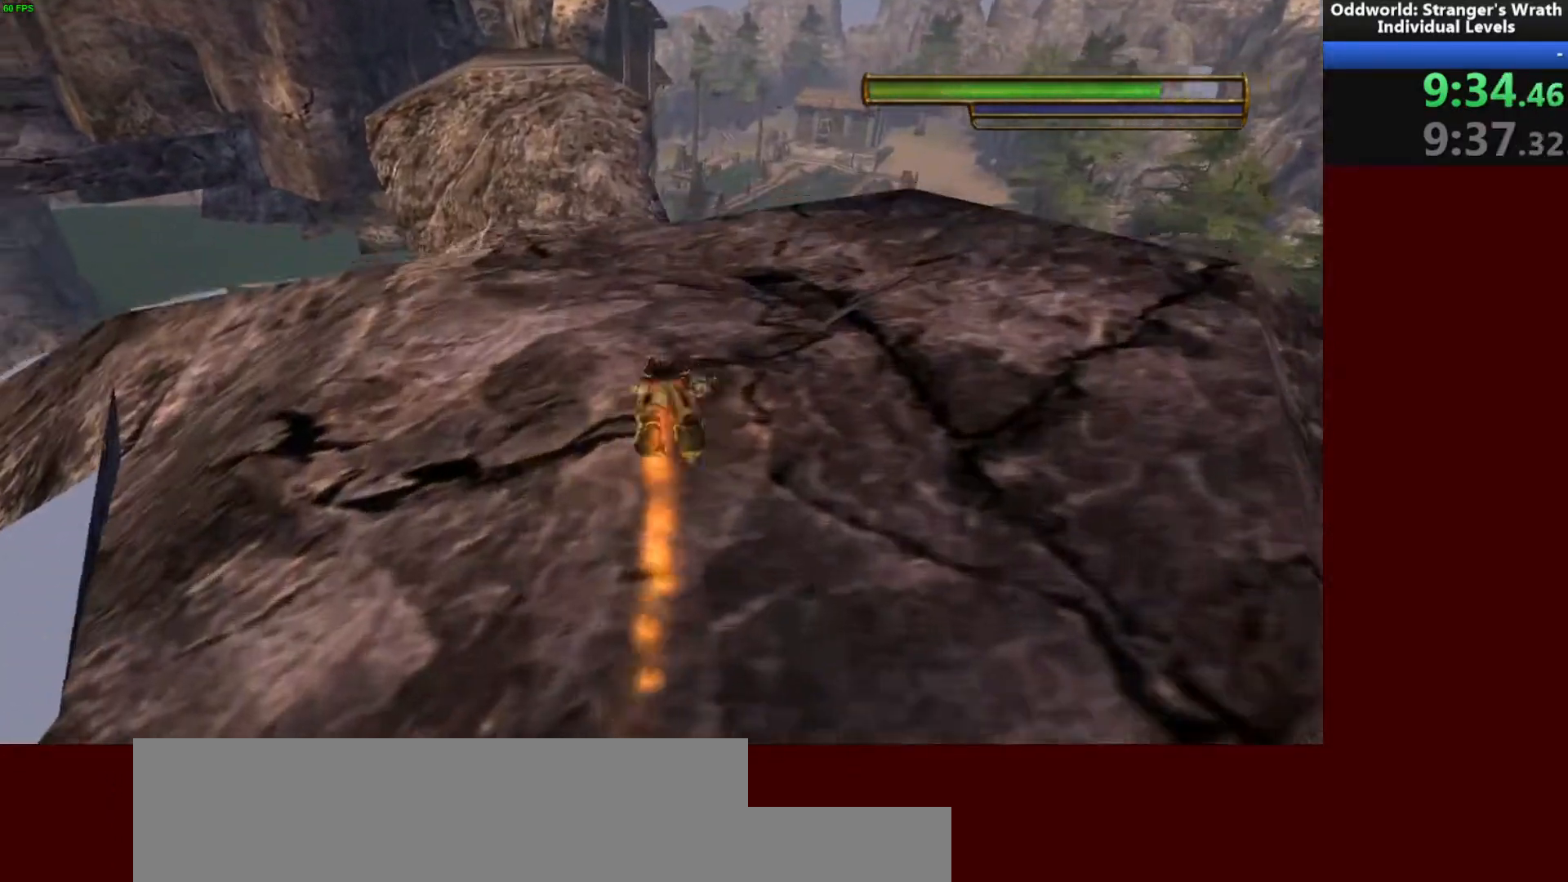
{"keys": ["w"], "mouse": [], "events": []}
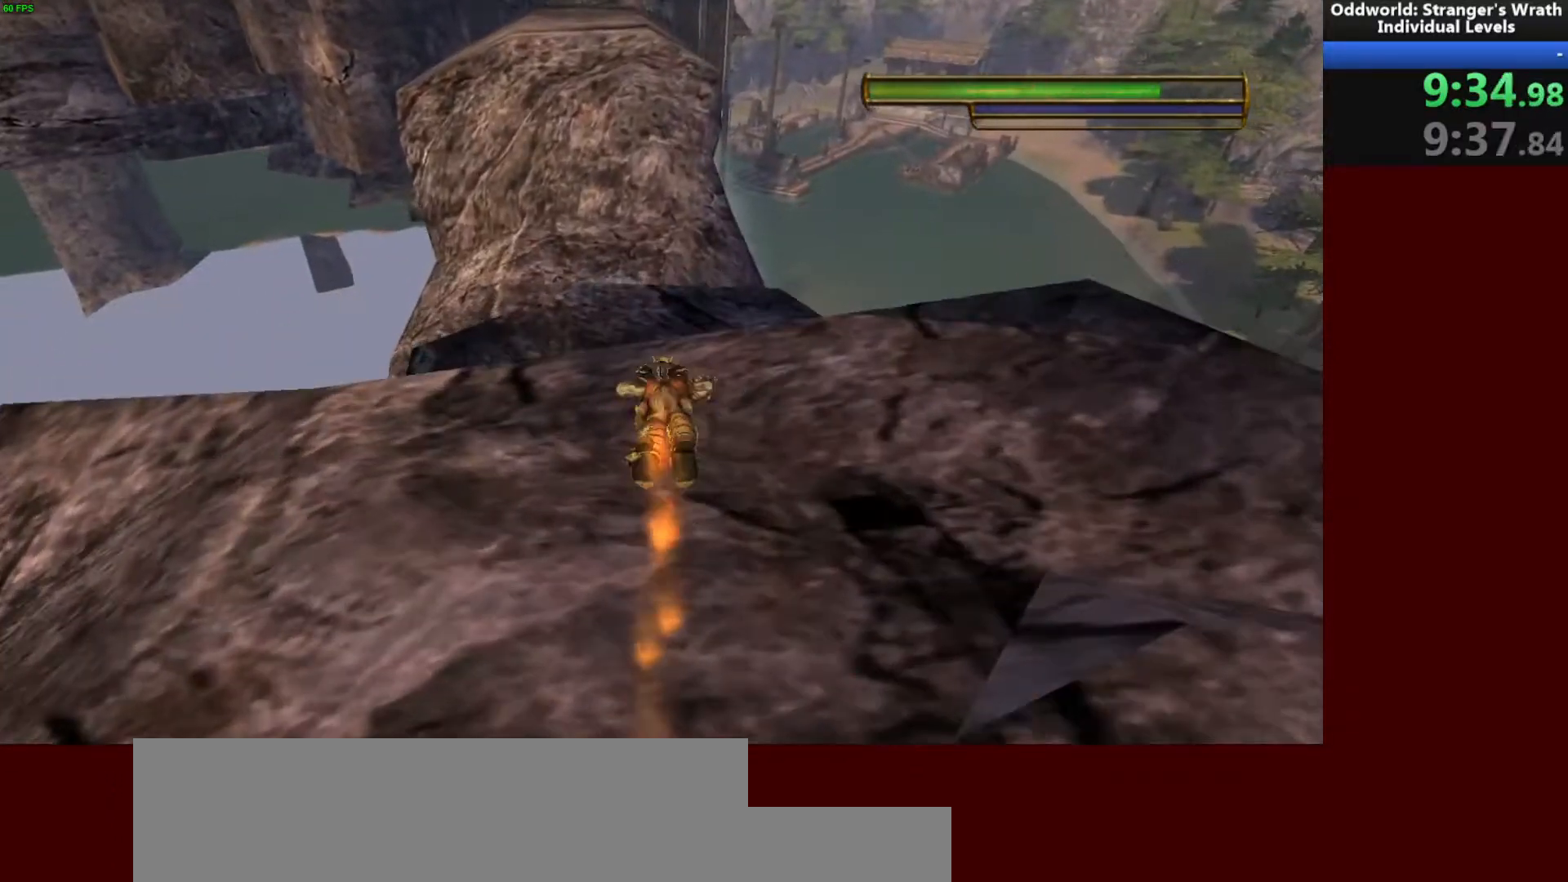
{"keys": ["w"], "mouse": [], "events": []}
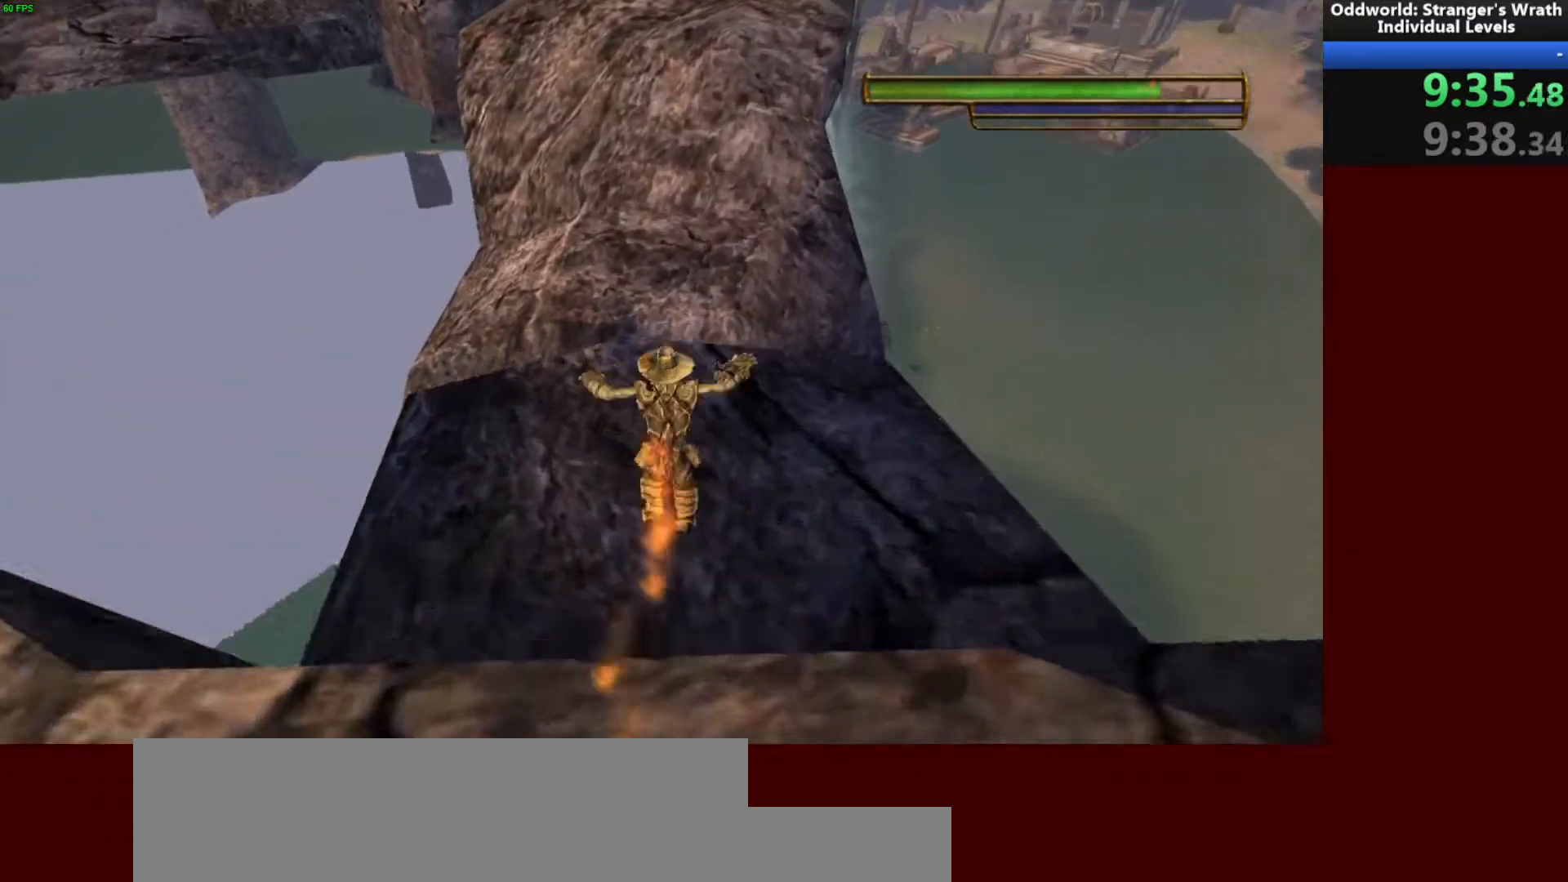
{"keys": ["w"], "mouse": [], "events": [[367, "space", "down"], [500, "space", "up"]]}
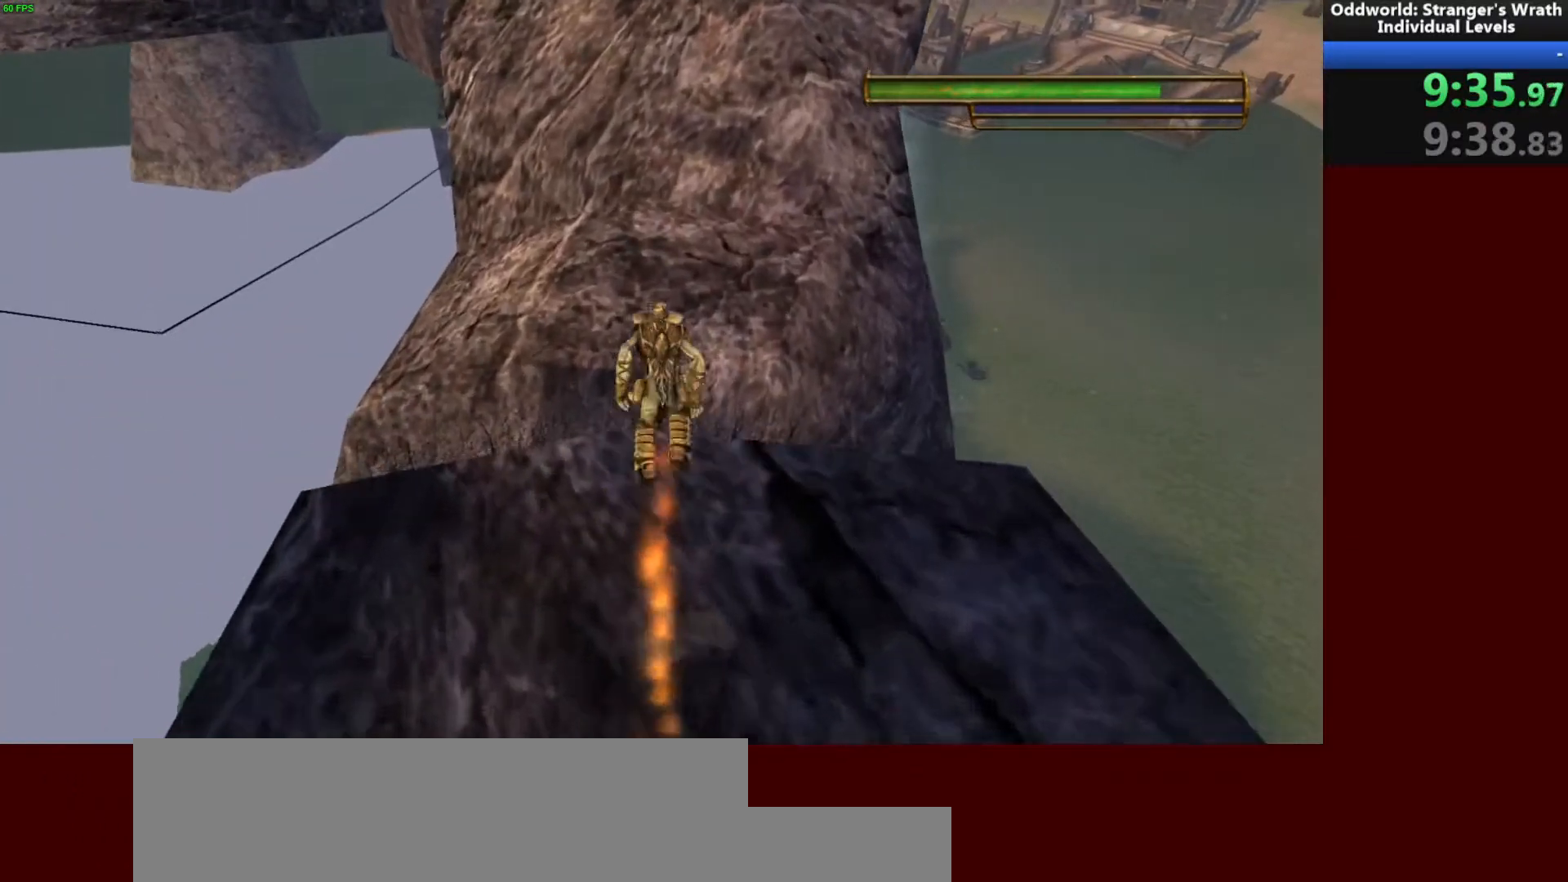
{"keys": ["w"], "mouse": [], "events": [[100, "space", "down"], [200, "tab", "down"], [233, "space", "up"], [300, "tab", "up"]]}
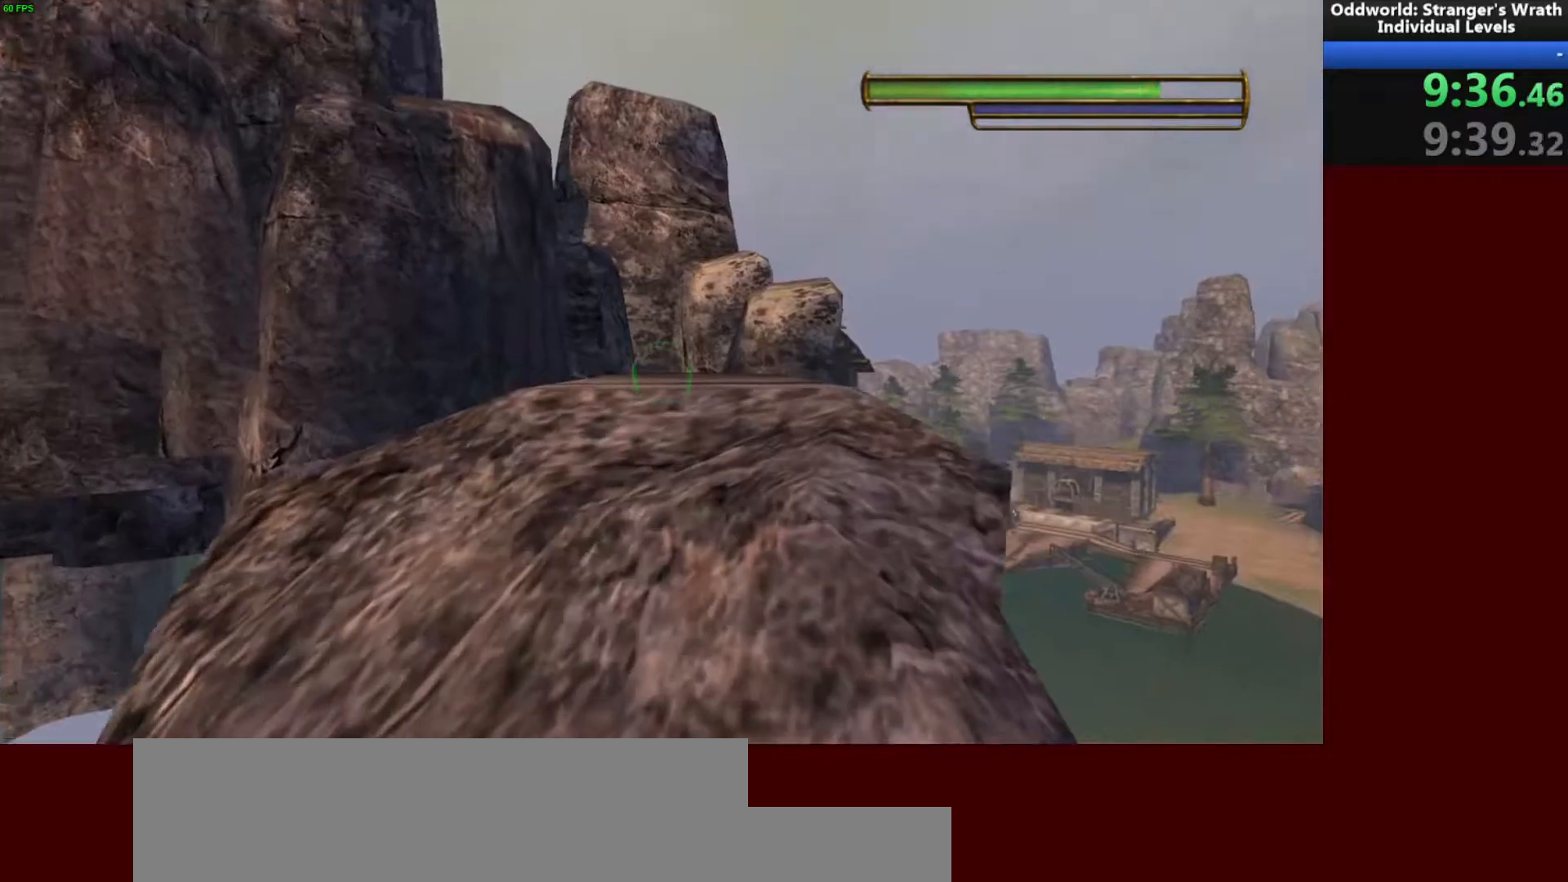
{"keys": ["w"], "mouse": [], "events": [[367, "a", "down"], [433, "a", "up"]]}
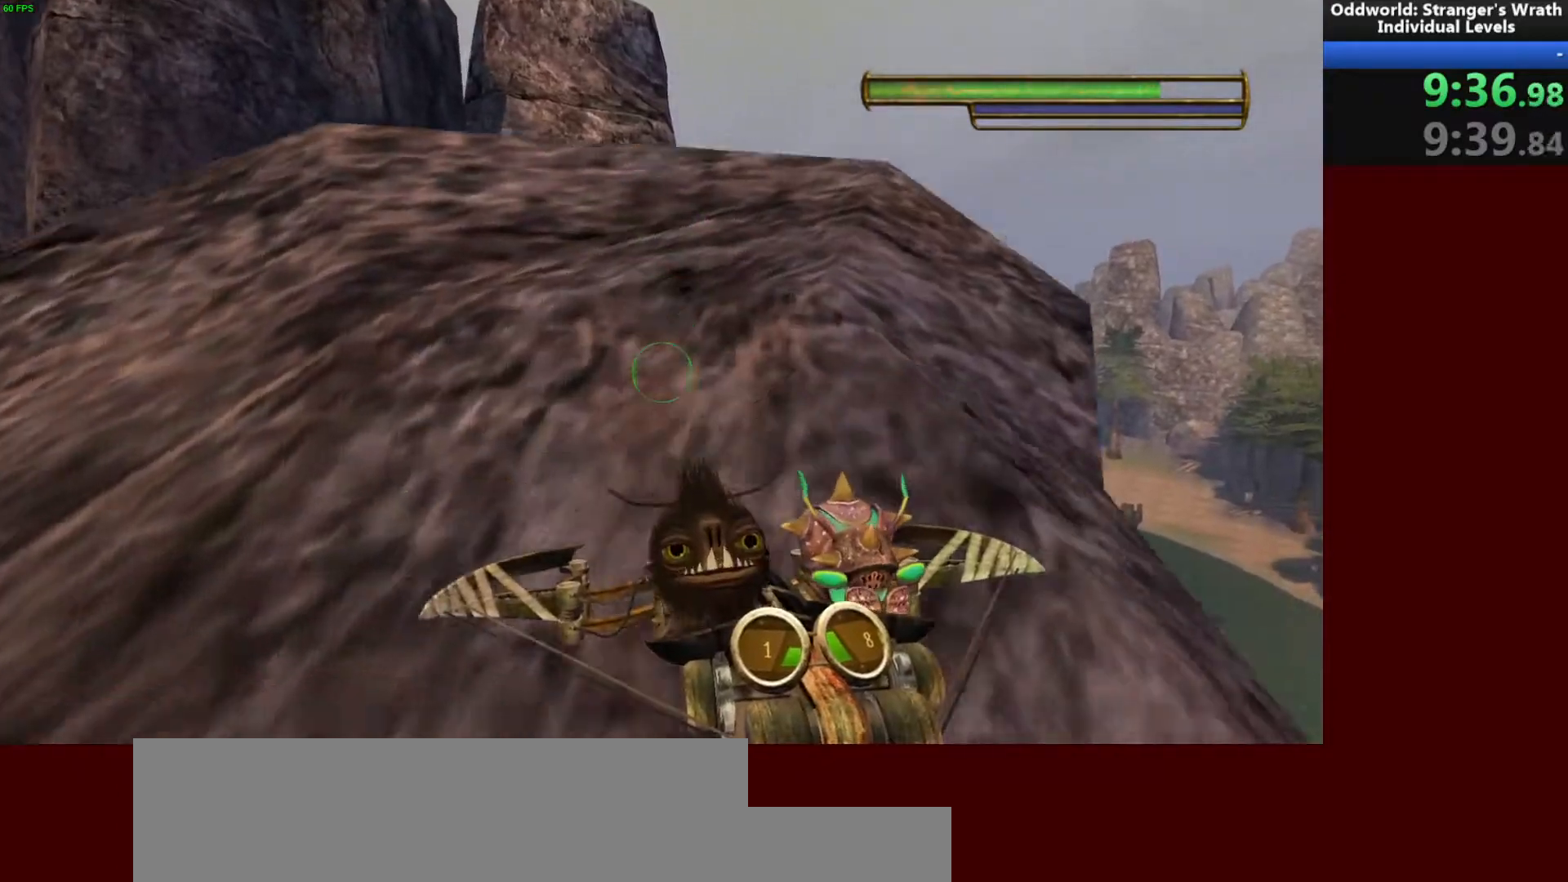
{"keys": ["w"], "mouse": [], "events": [[367, "r", "down"], [467, "r", "up"]]}
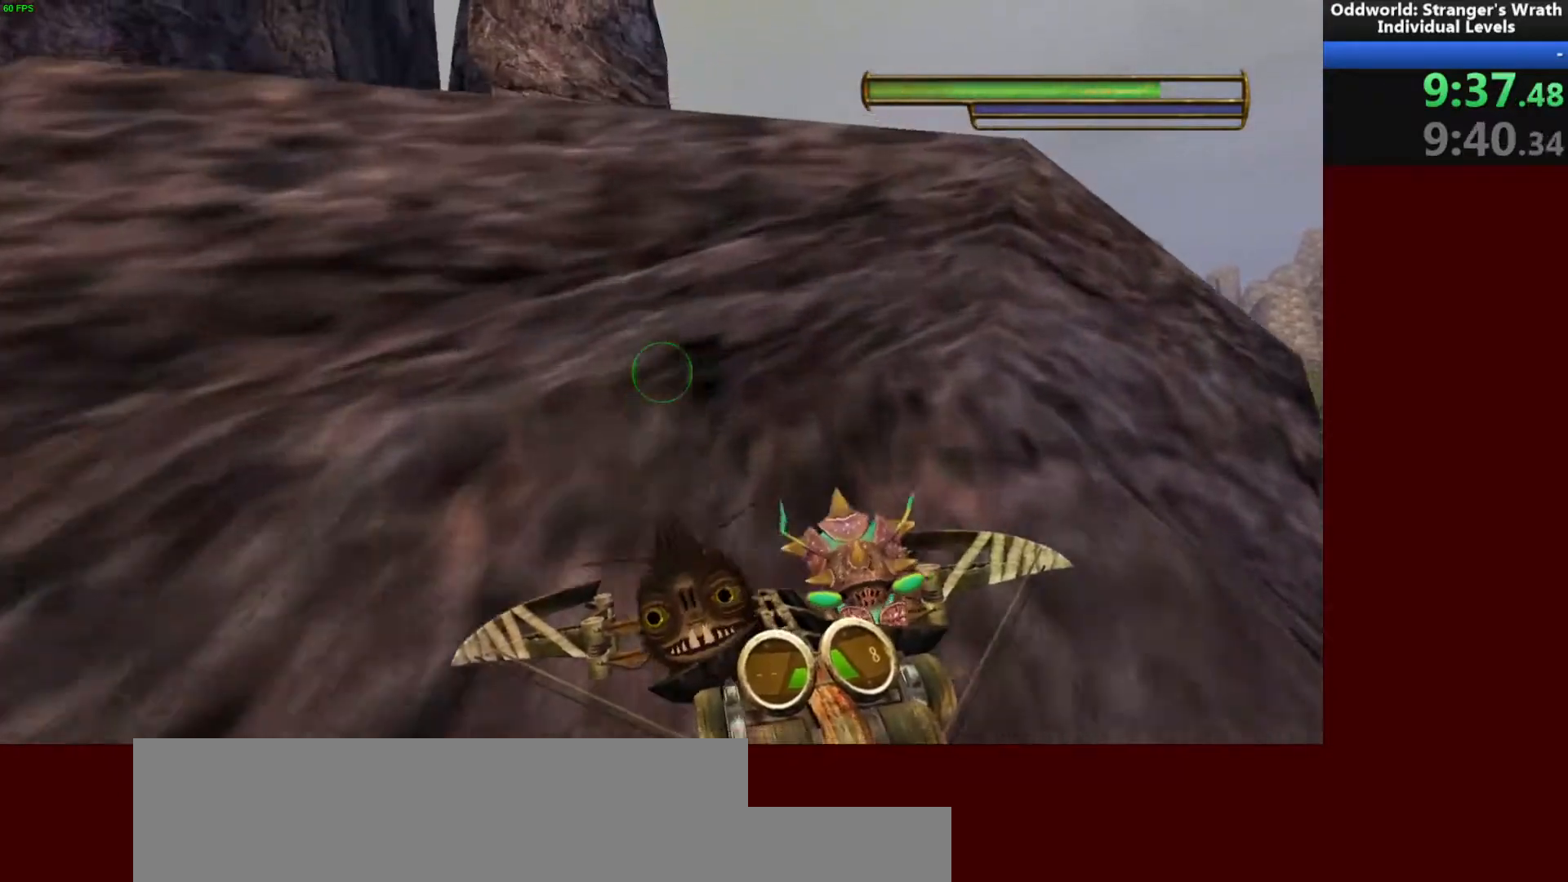
{"keys": ["space", "w"], "mouse": [], "events": [[133, "space", "down"], [233, "space", "up"], [400, "space", "down"]]}
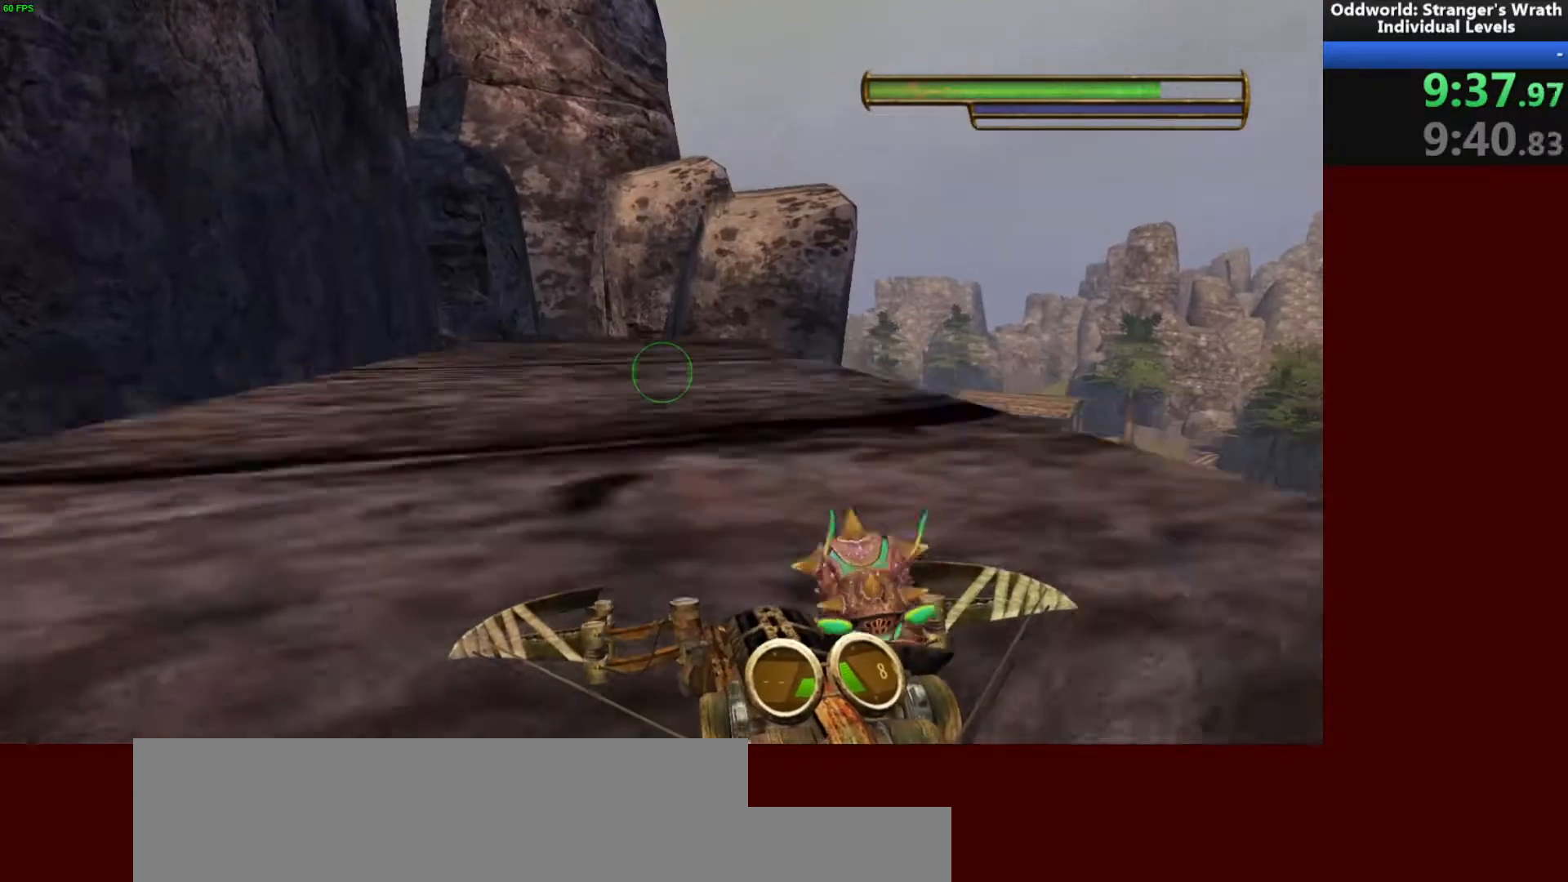
{"keys": ["w"], "mouse": [], "events": [[67, "space", "up"]]}